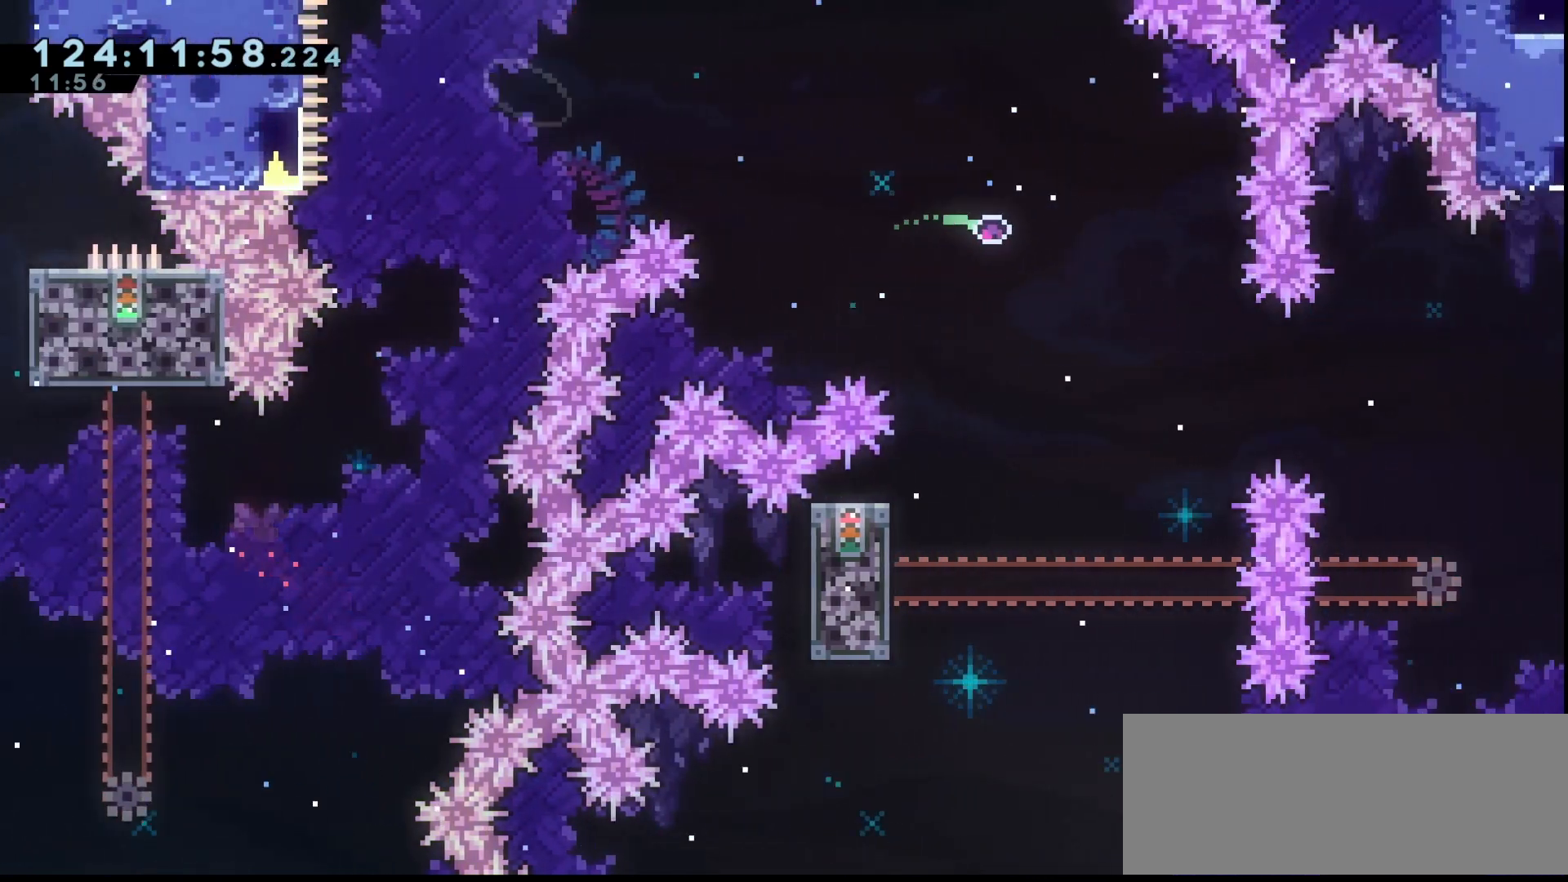
Gameplay with keyboard; each line is a JSON object with the keys held at the frame after it. "events" lists presses ("down") and releases ("up") of "dash", "demo", "down", "grab", "jump", "jump2", "left", "right" and "up" between this image and that frame as [ms after this image, input, new state], when the widget could be followed in between. No other keys are recorded. Mouse input is not recorded. Key names are as the overlay labels them; some are game actions (e.g. jump) rather than physical keys.
{"keys": ["grab", "jump", "right"], "events": []}
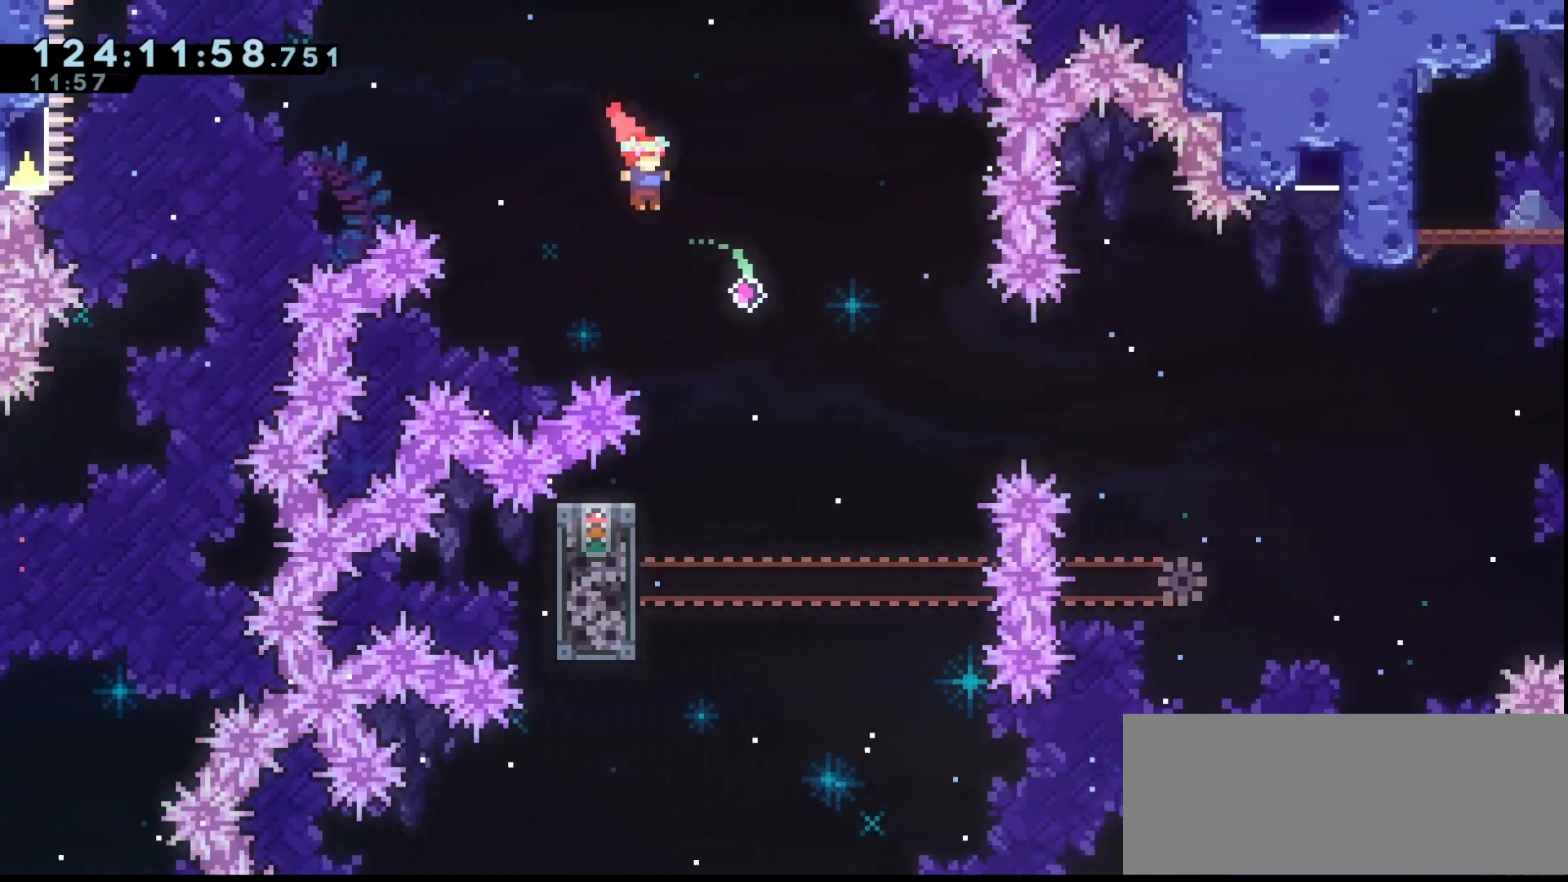
{"keys": ["grab"], "events": [[100, "right", "up"], [333, "left", "down"], [433, "jump", "up"], [500, "left", "up"]]}
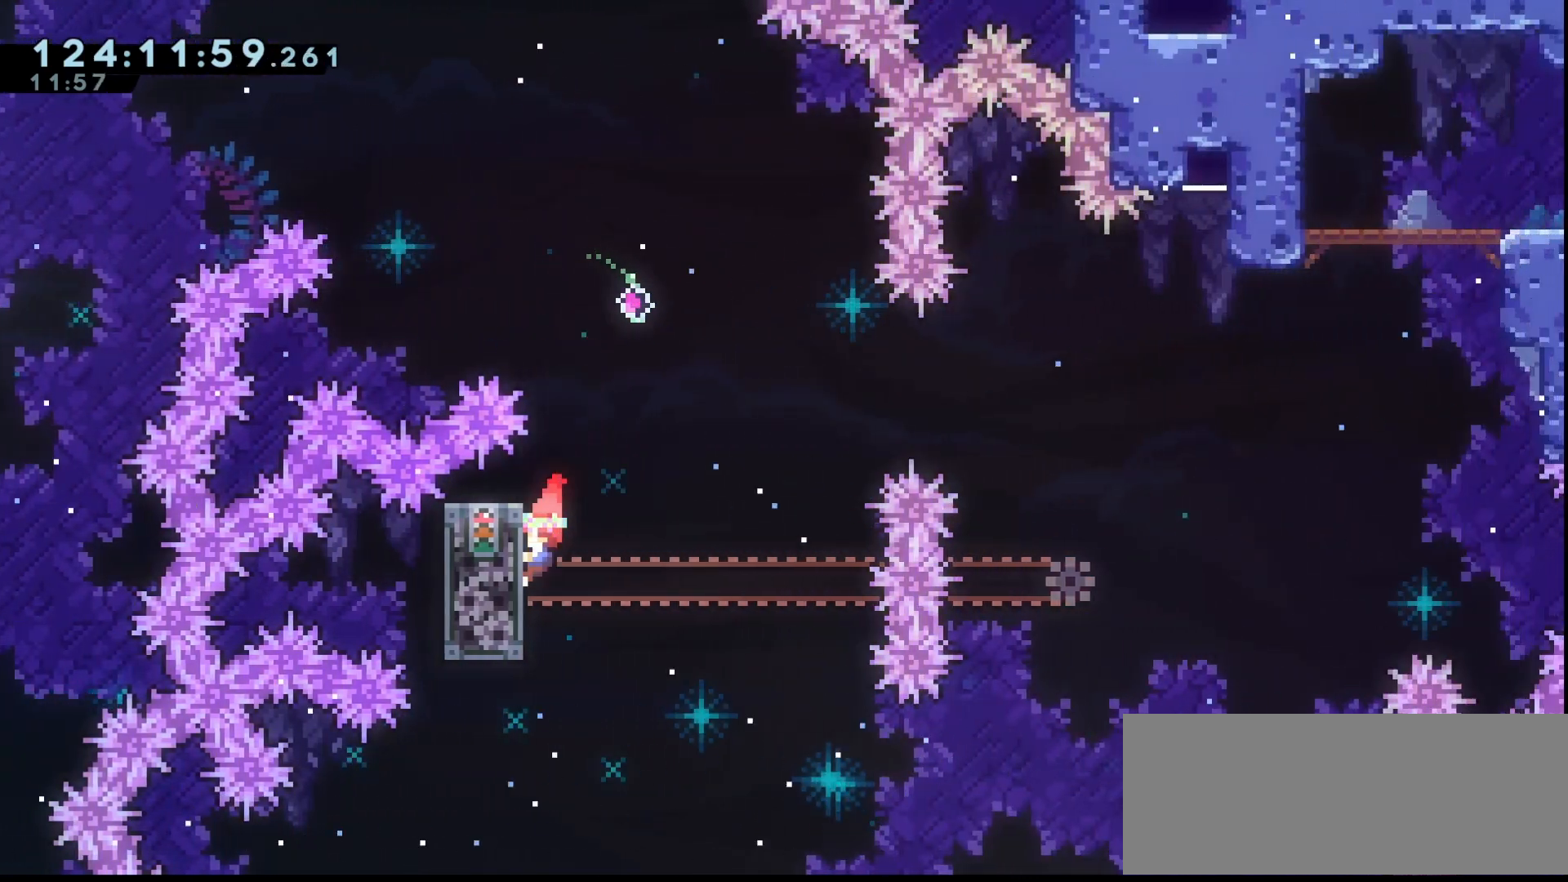
{"keys": ["dash", "grab", "jump", "right"], "events": [[67, "jump", "down"], [67, "right", "down"], [433, "dash", "down"]]}
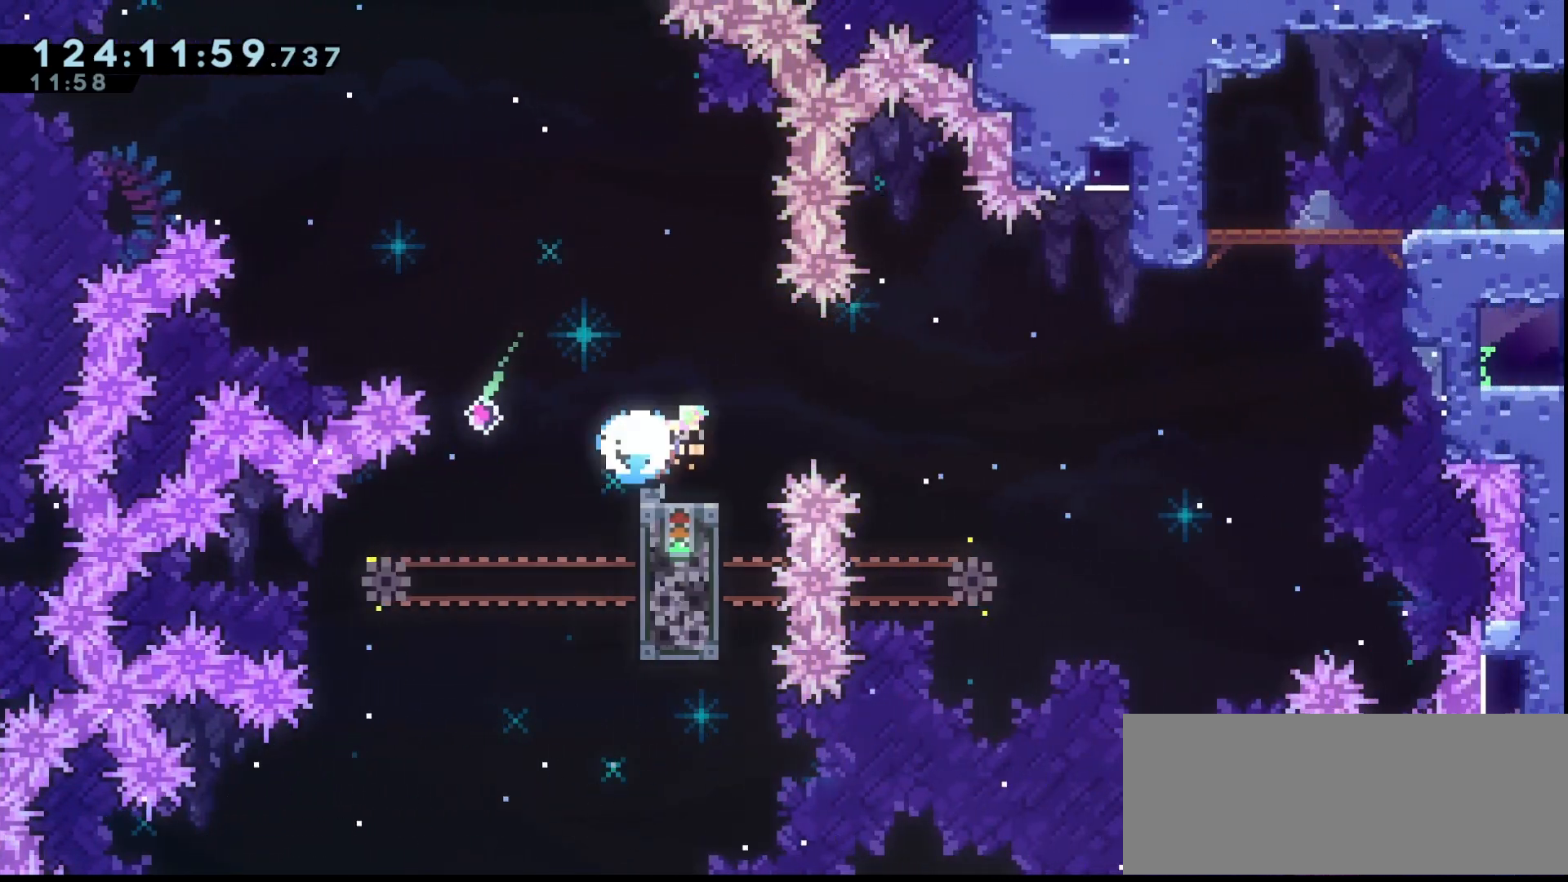
{"keys": ["grab", "jump", "right"], "events": [[133, "dash", "up"], [200, "jump", "up"], [433, "jump", "down"]]}
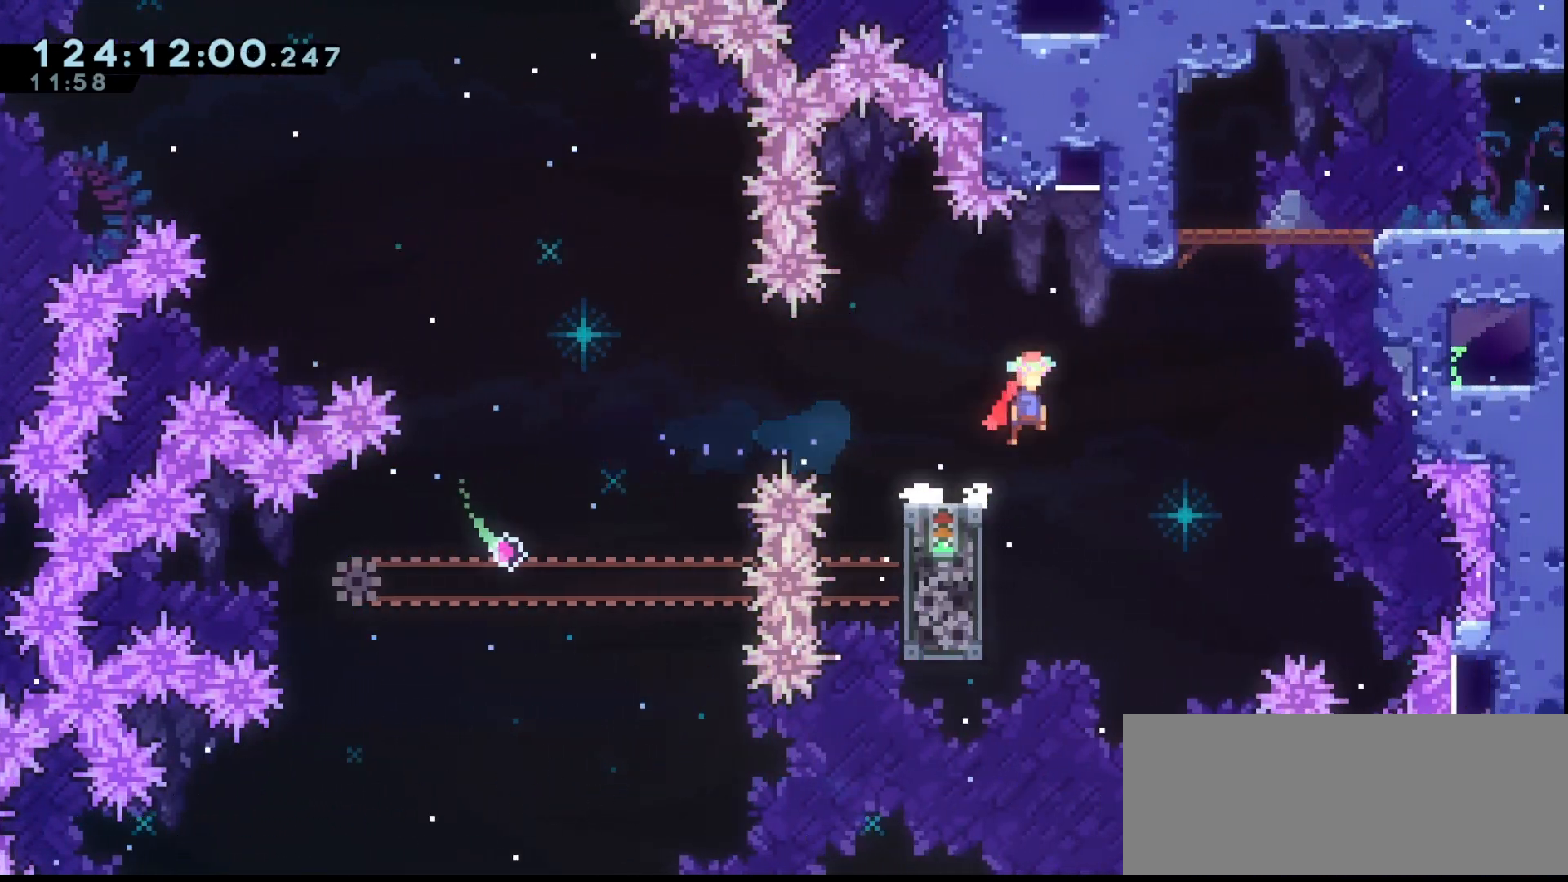
{"keys": ["dash", "grab", "up"], "events": [[433, "dash", "down"], [433, "up", "down"], [467, "right", "up"], [500, "jump", "up"]]}
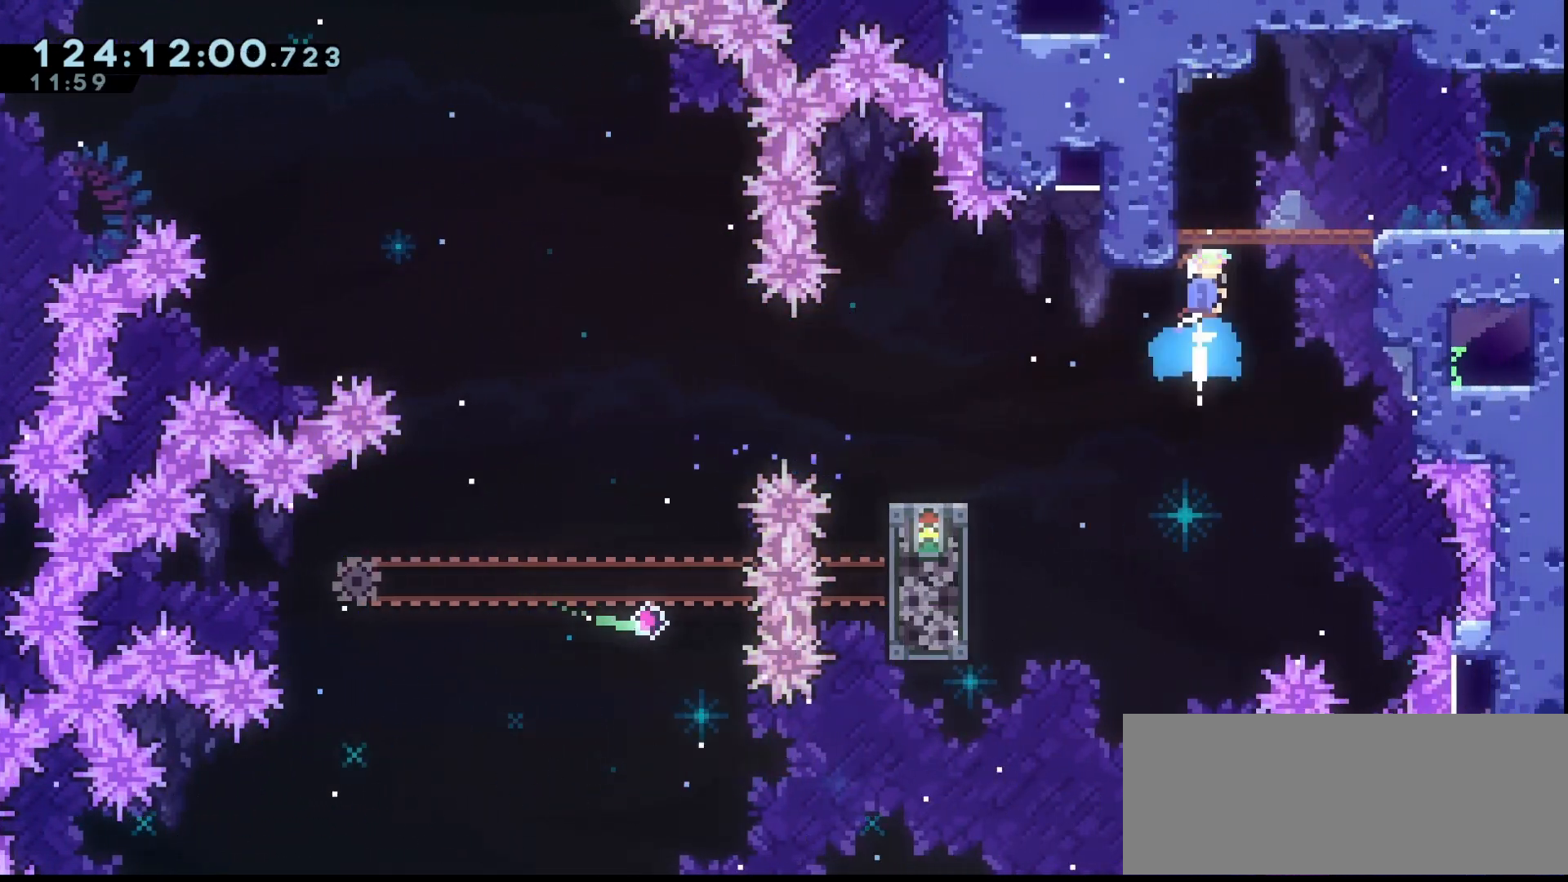
{"keys": ["grab", "right"], "events": [[67, "dash", "up"], [100, "up", "up"], [167, "right", "down"]]}
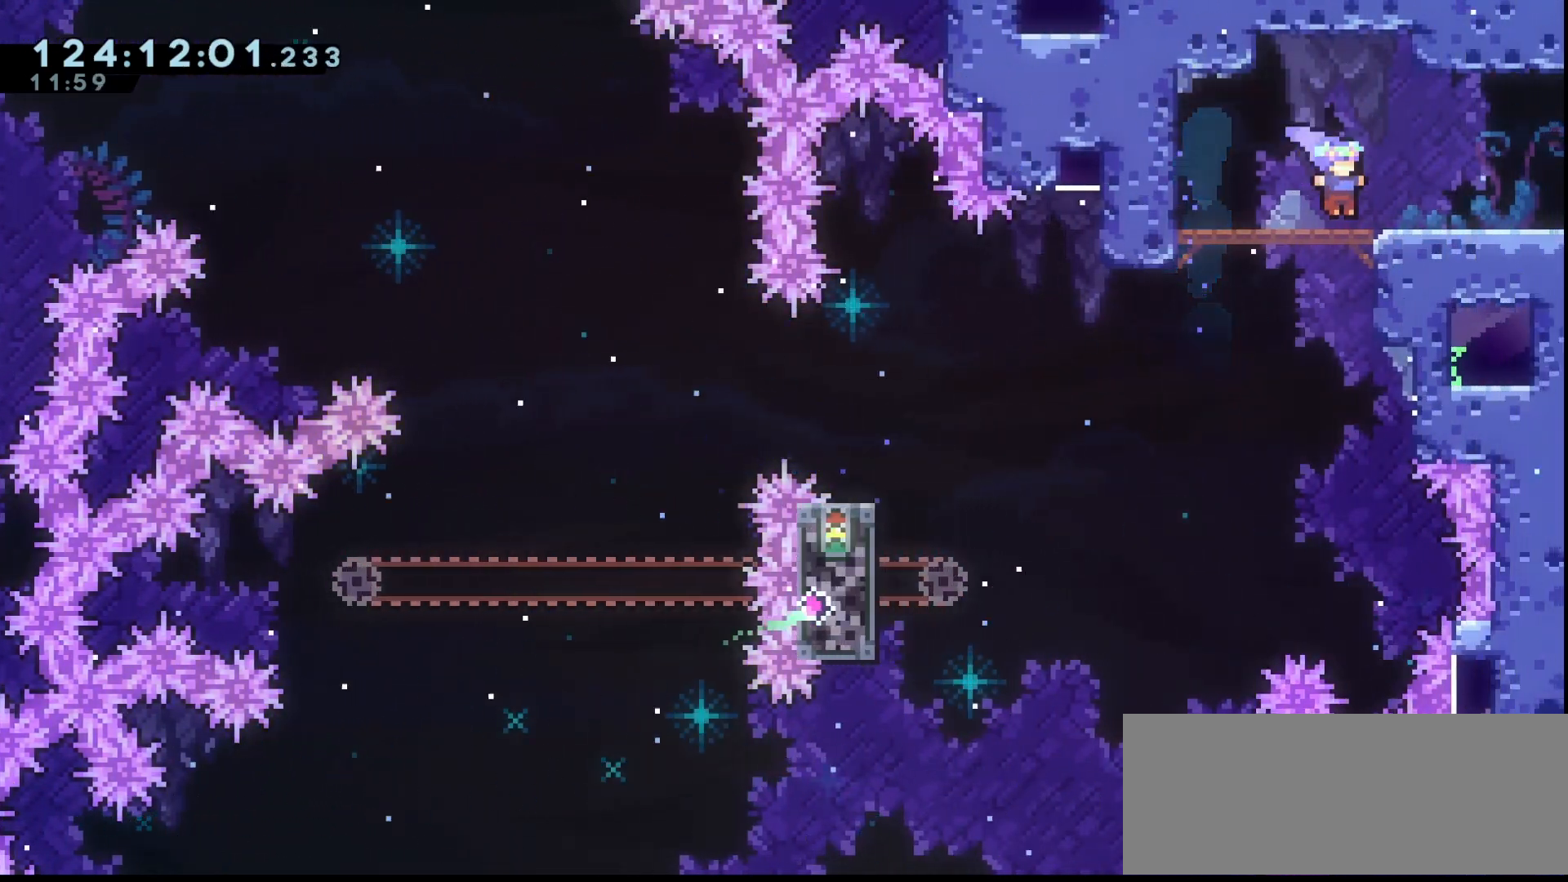
{"keys": ["grab", "right"], "events": [[33, "dash", "down"], [133, "dash", "up"]]}
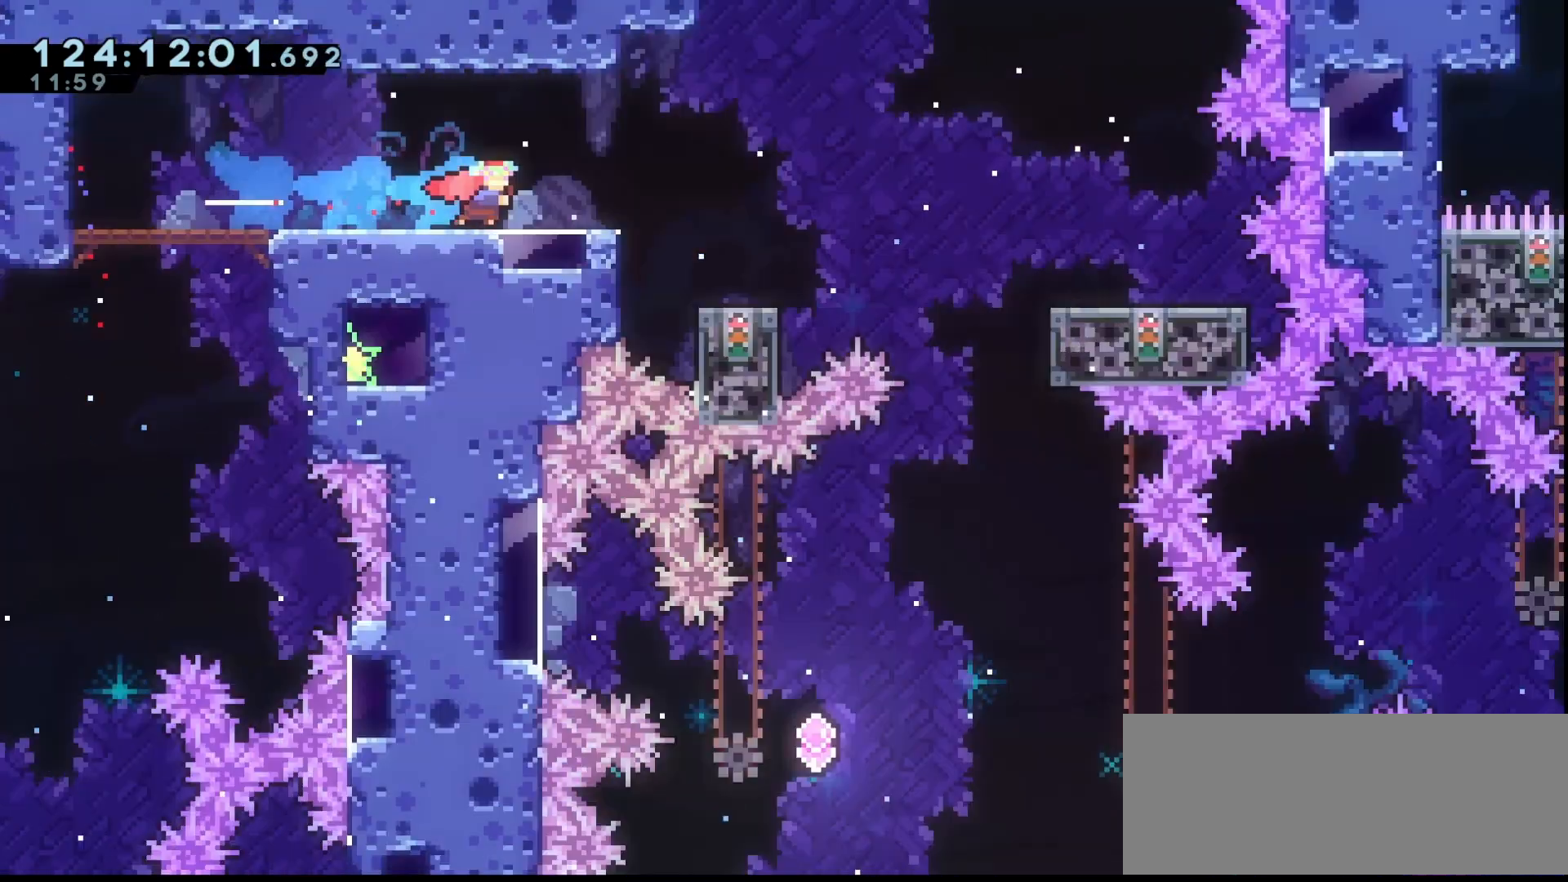
{"keys": ["grab"], "events": [[333, "right", "up"]]}
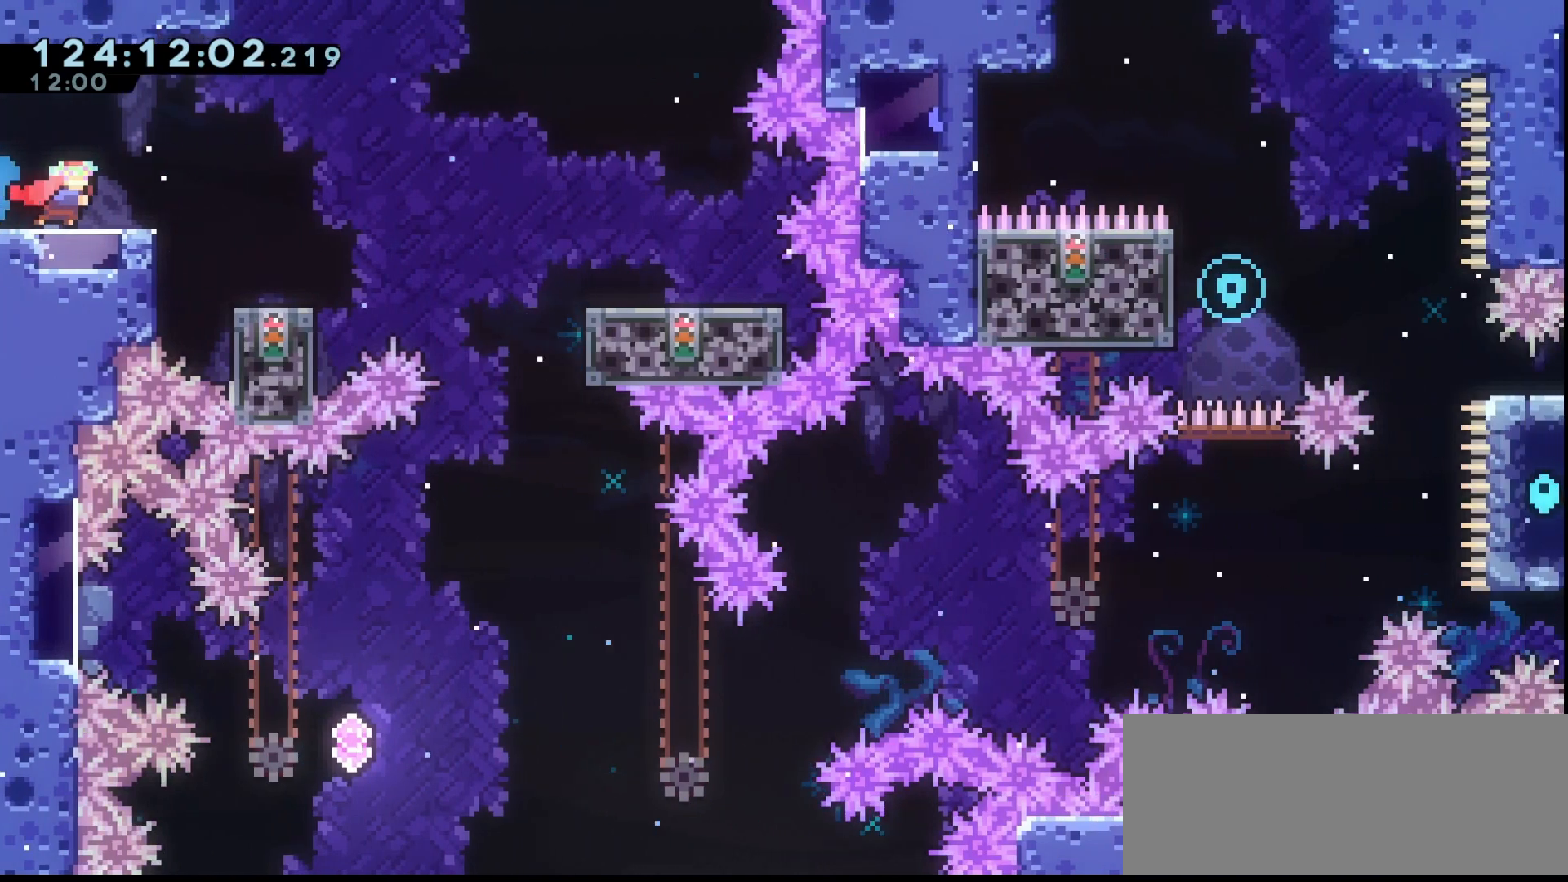
{"keys": ["grab"], "events": []}
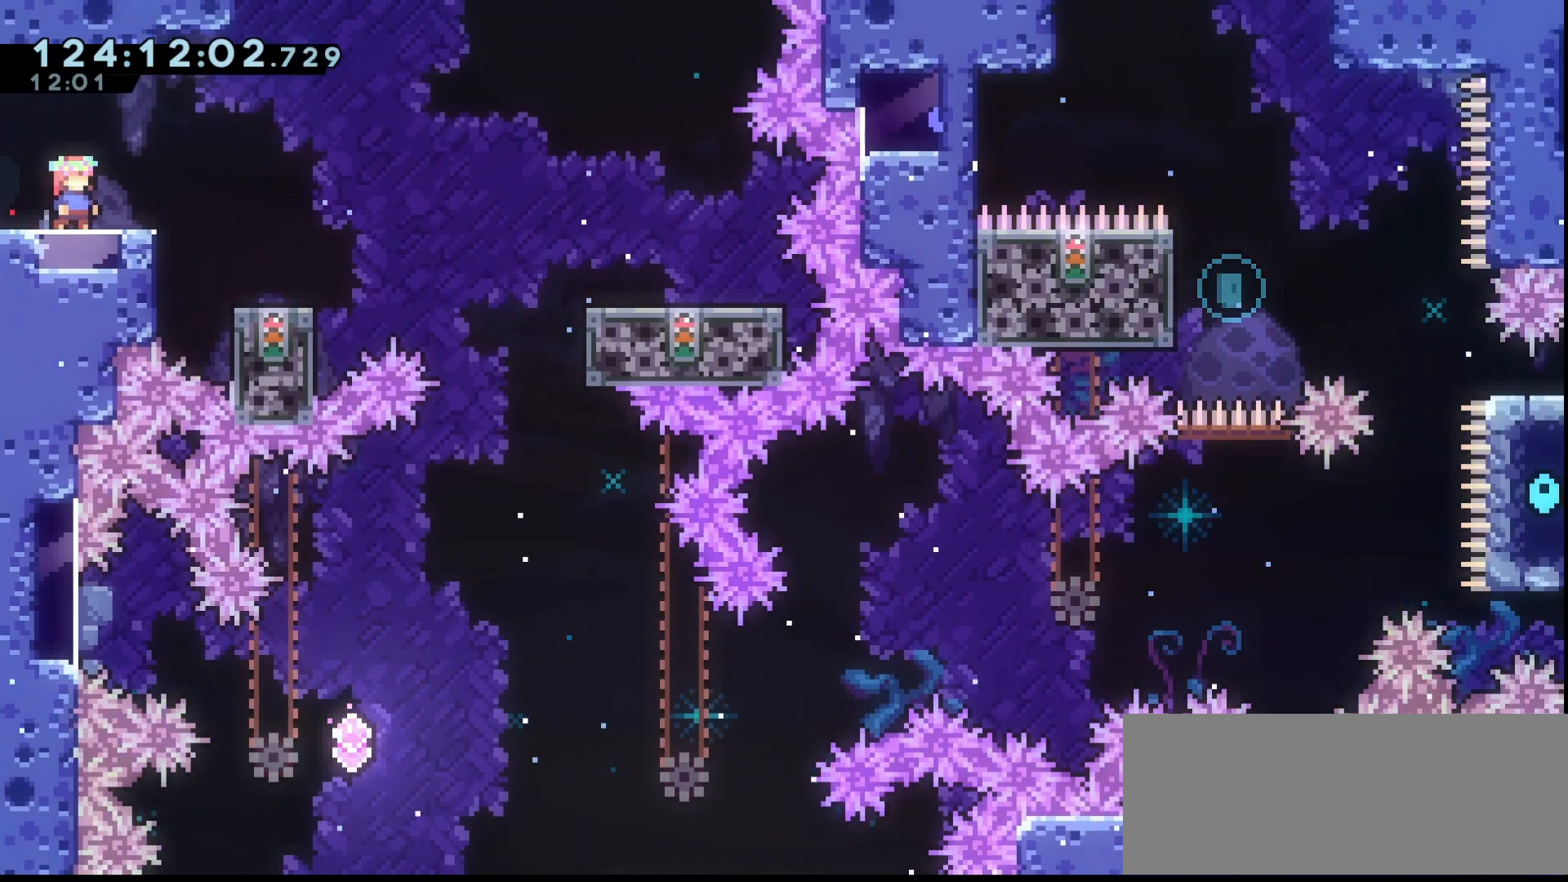
{"keys": ["grab"], "events": []}
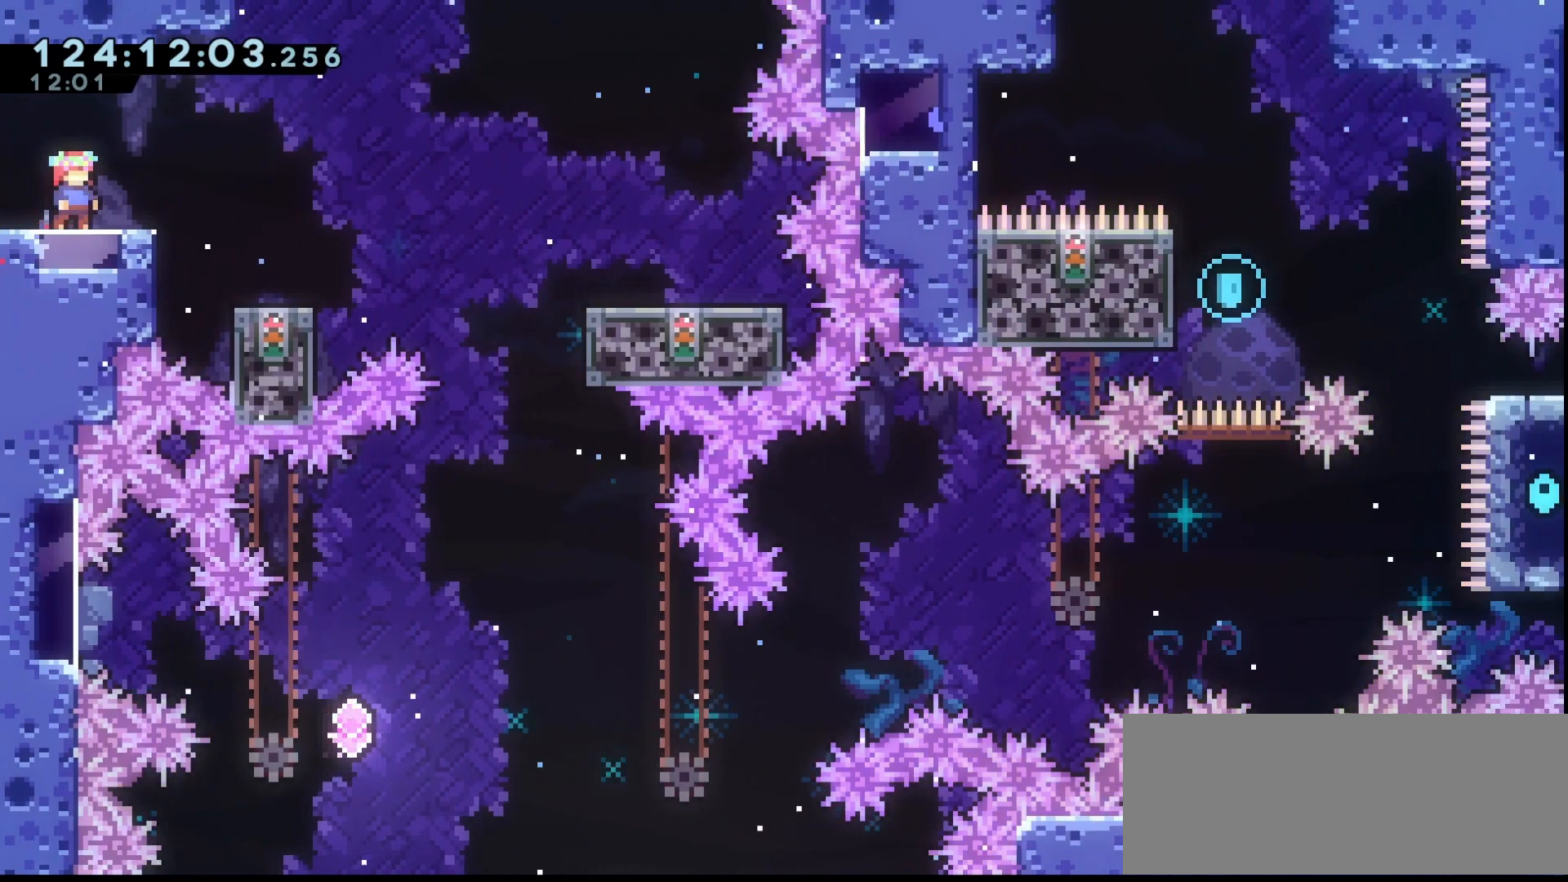
{"keys": ["grab"], "events": []}
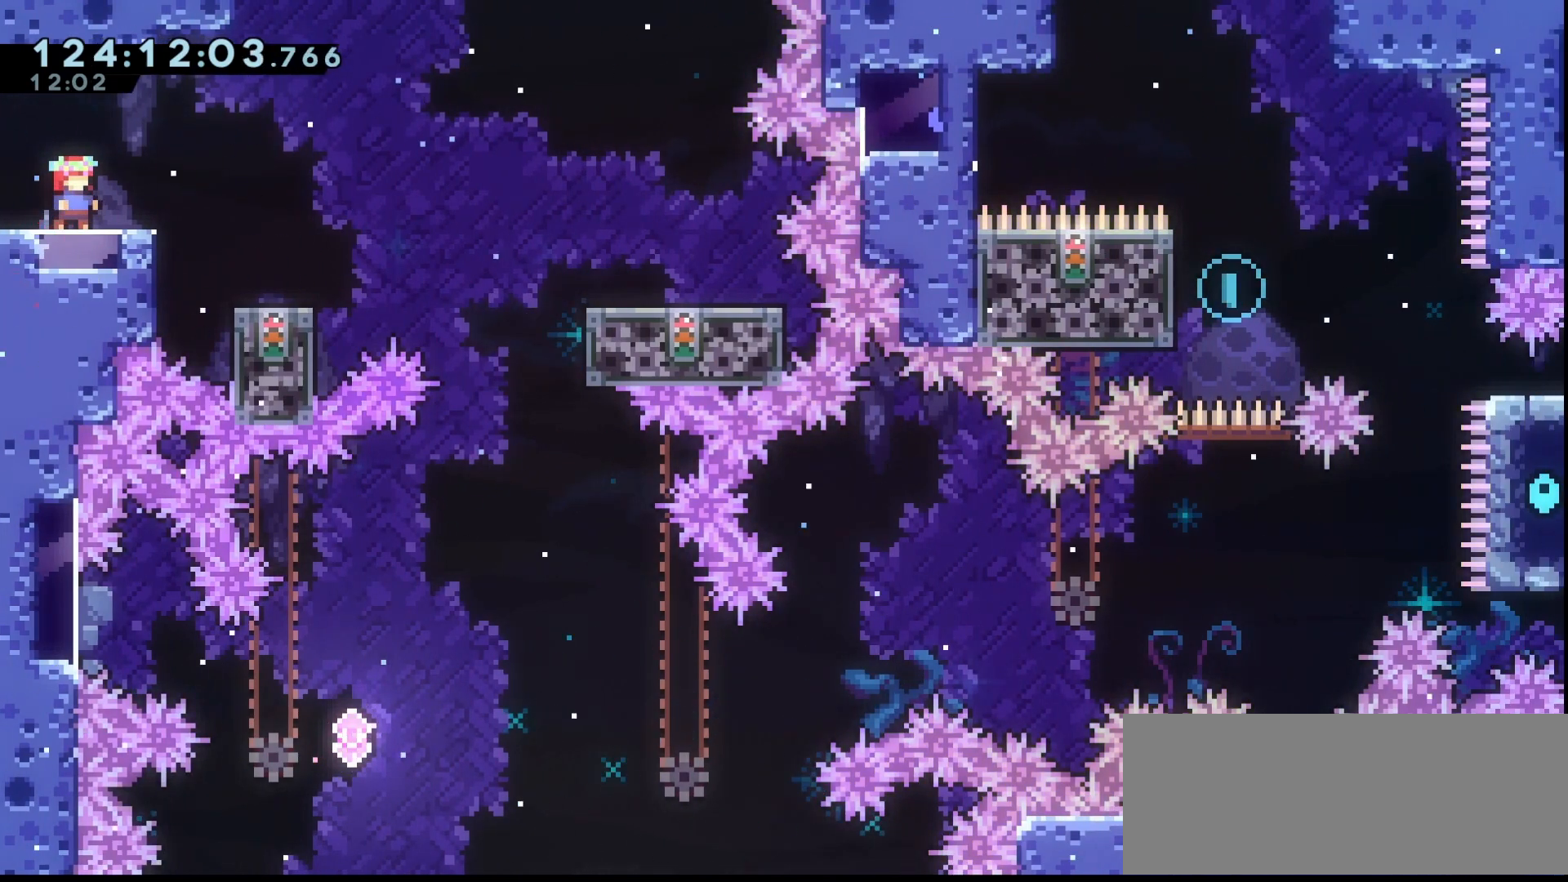
{"keys": ["grab"], "events": []}
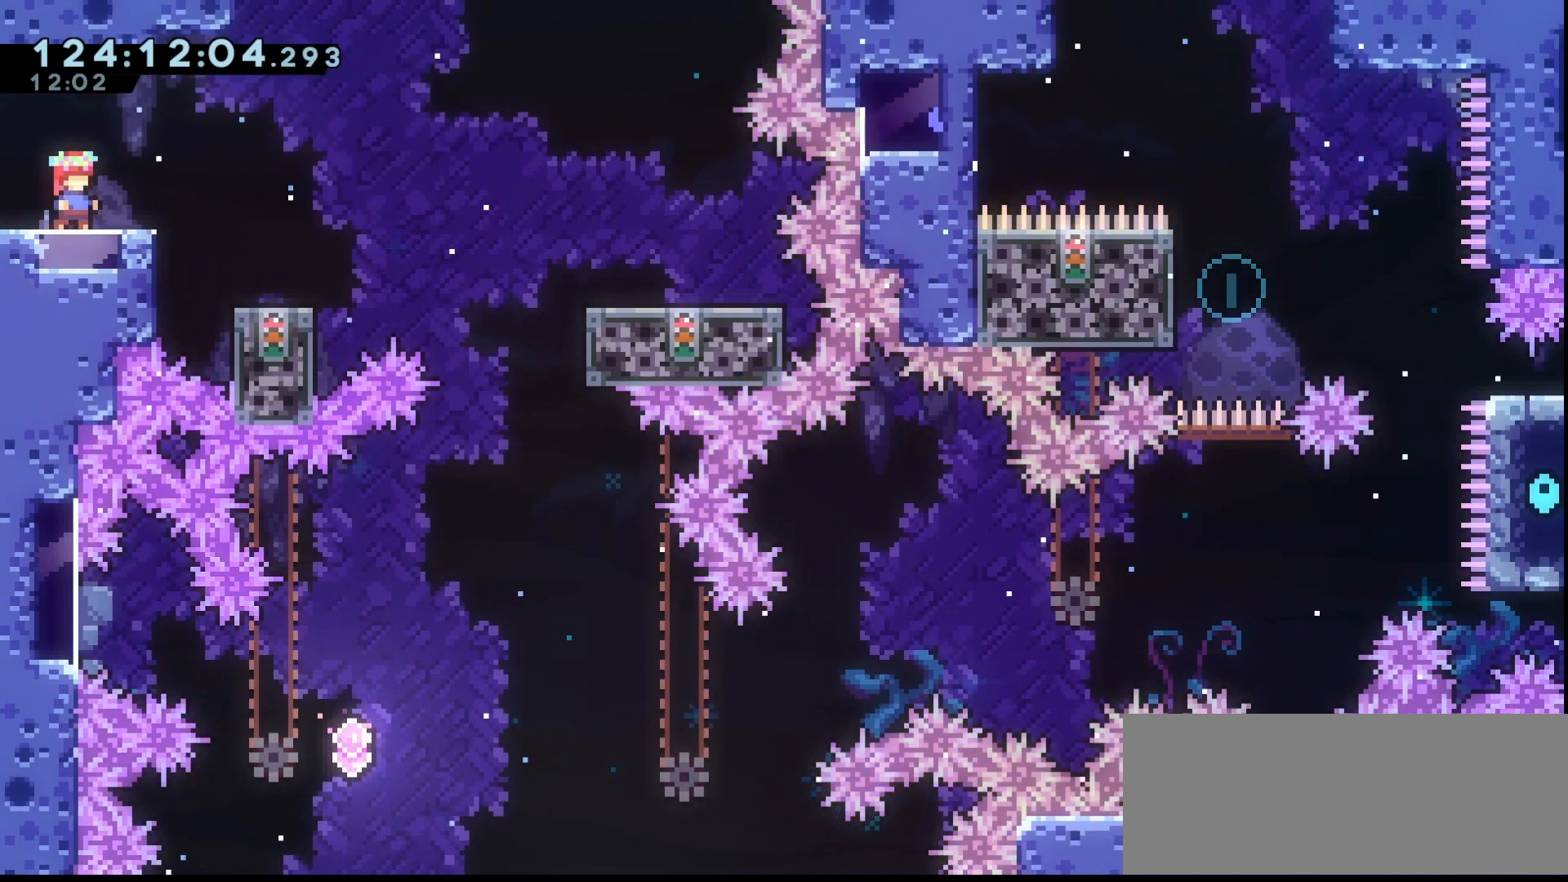
{"keys": ["grab"], "events": []}
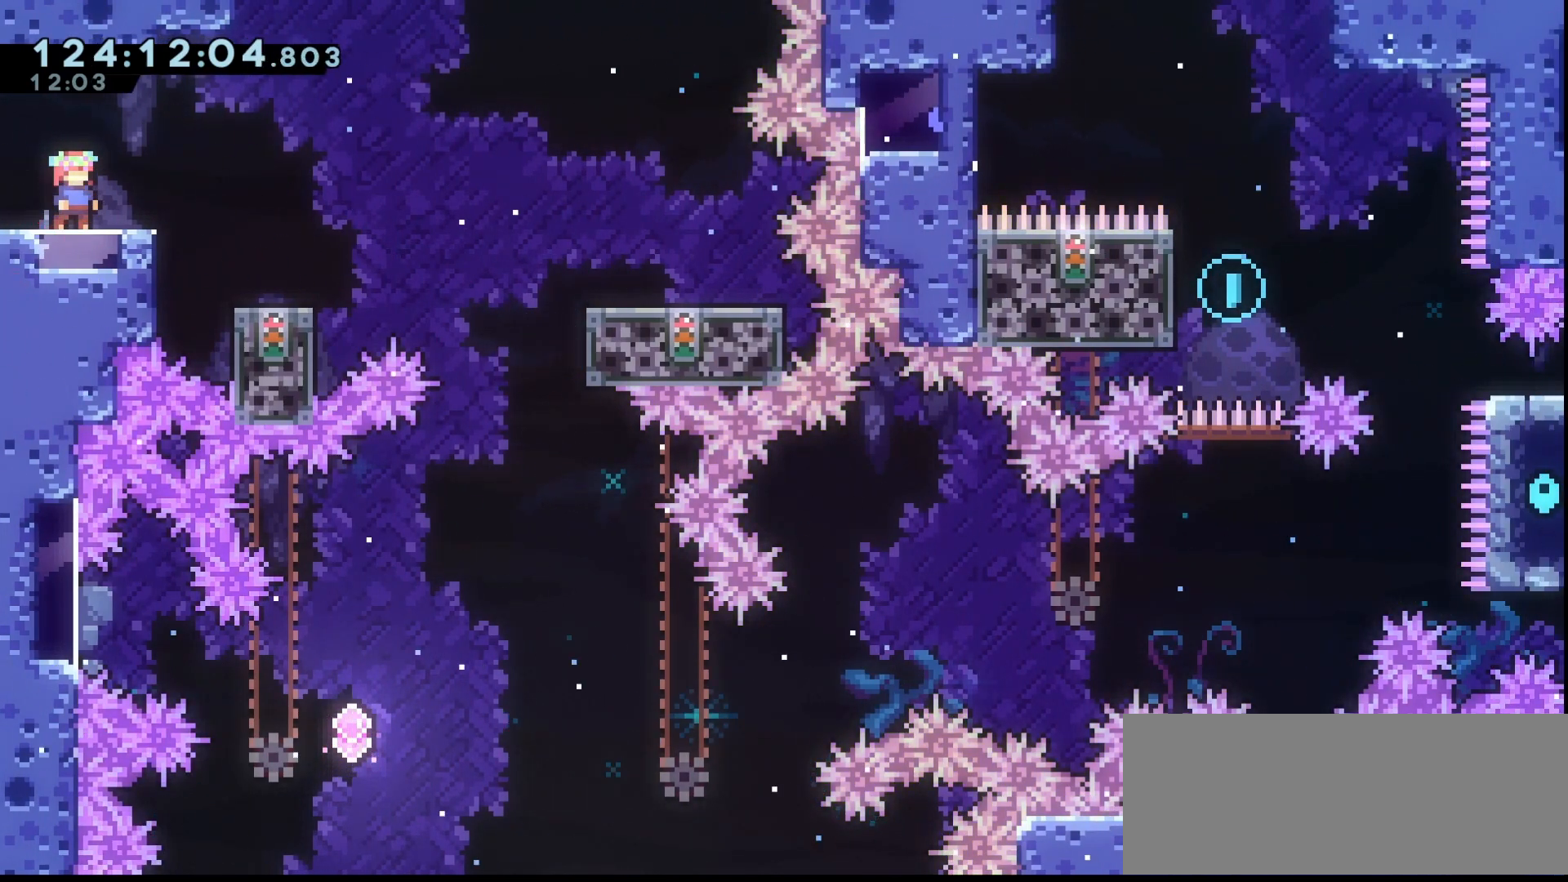
{"keys": ["grab", "right"], "events": [[33, "jump", "down"], [33, "right", "down"], [133, "jump", "up"]]}
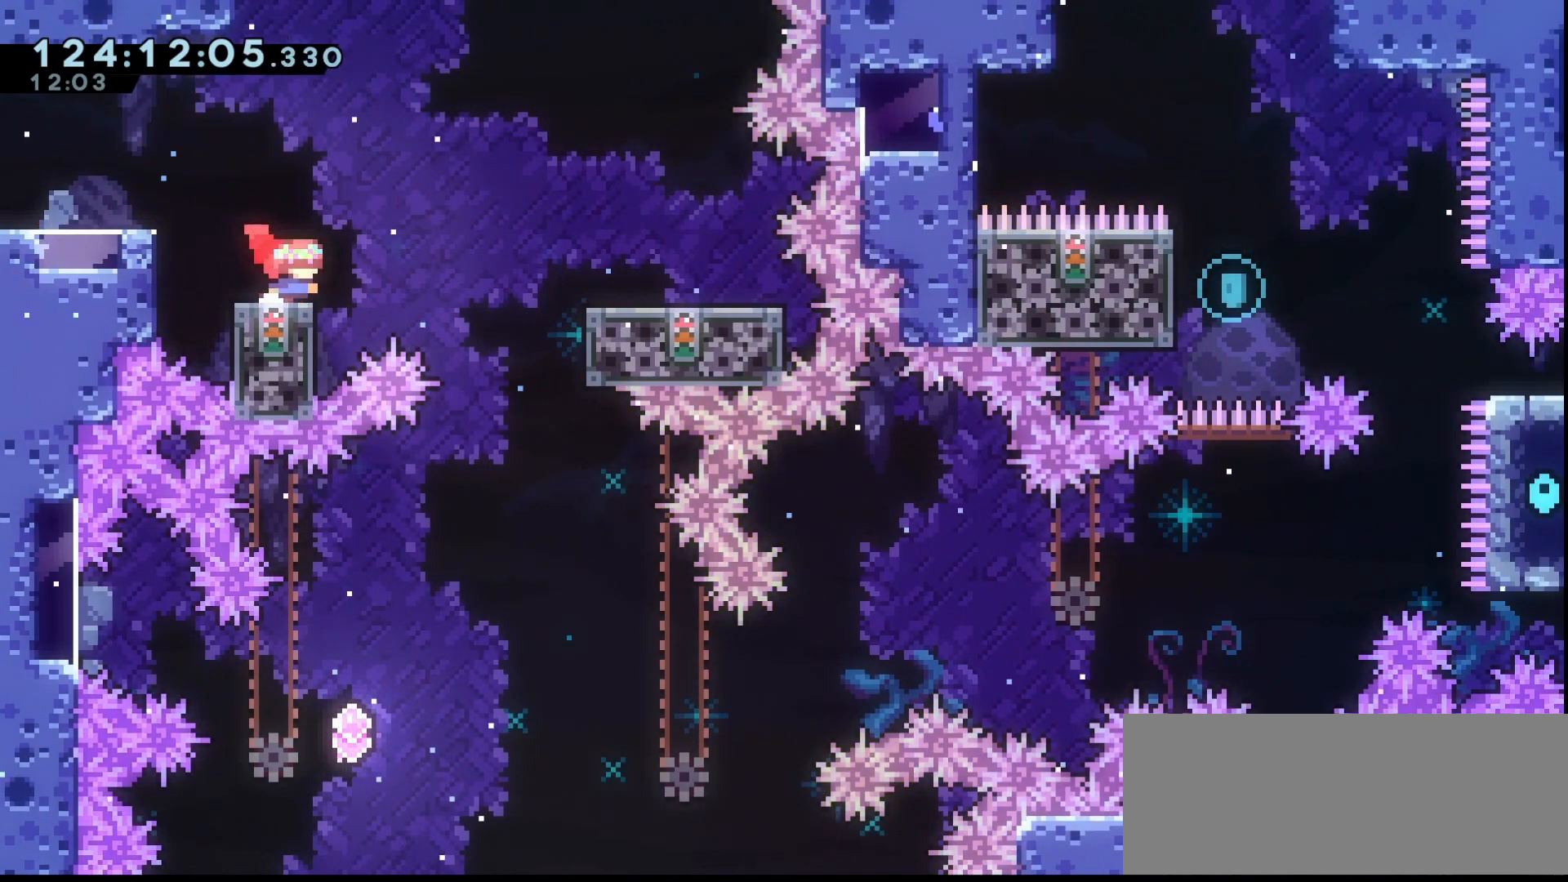
{"keys": ["grab", "jump", "right"], "events": [[67, "jump", "down"]]}
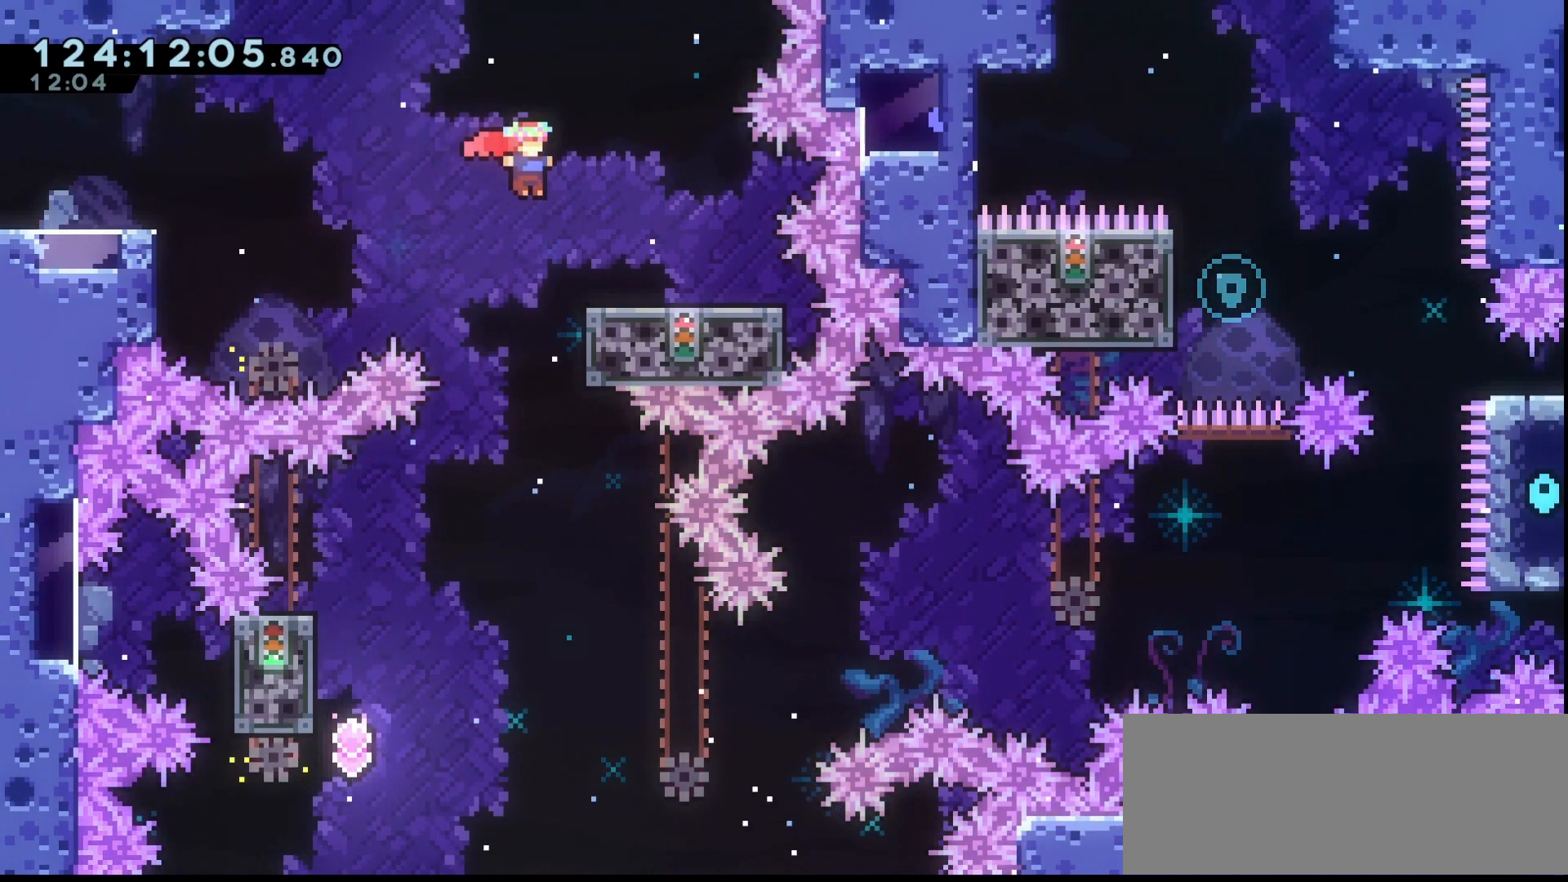
{"keys": ["grab"], "events": [[133, "jump", "up"], [167, "right", "up"], [200, "jump", "down"], [200, "left", "down"], [267, "jump", "up"], [433, "left", "up"]]}
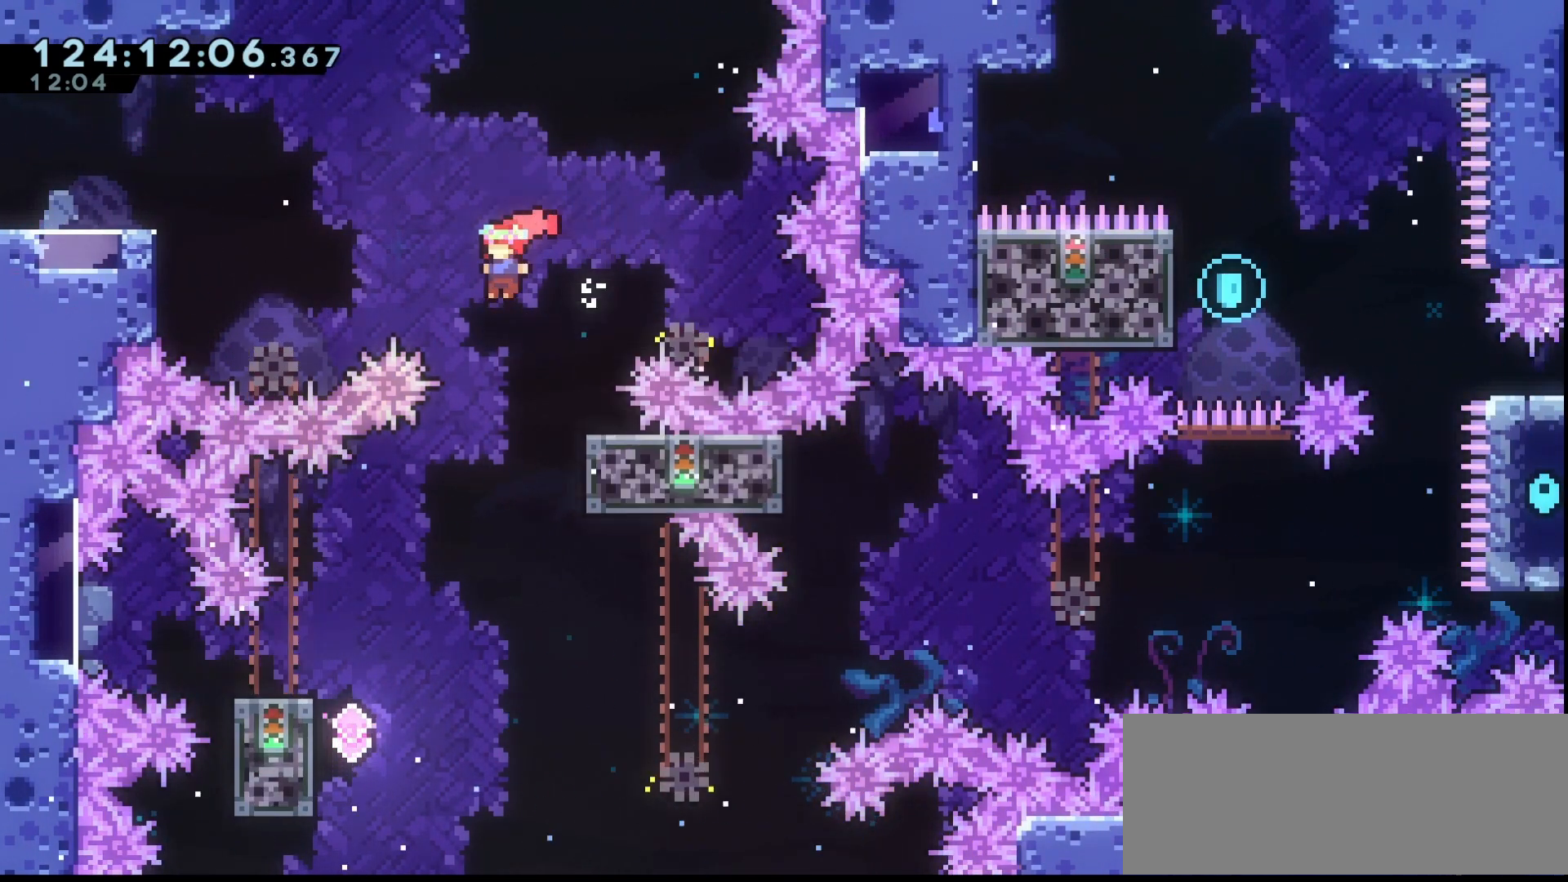
{"keys": ["grab", "left"], "events": [[367, "left", "down"]]}
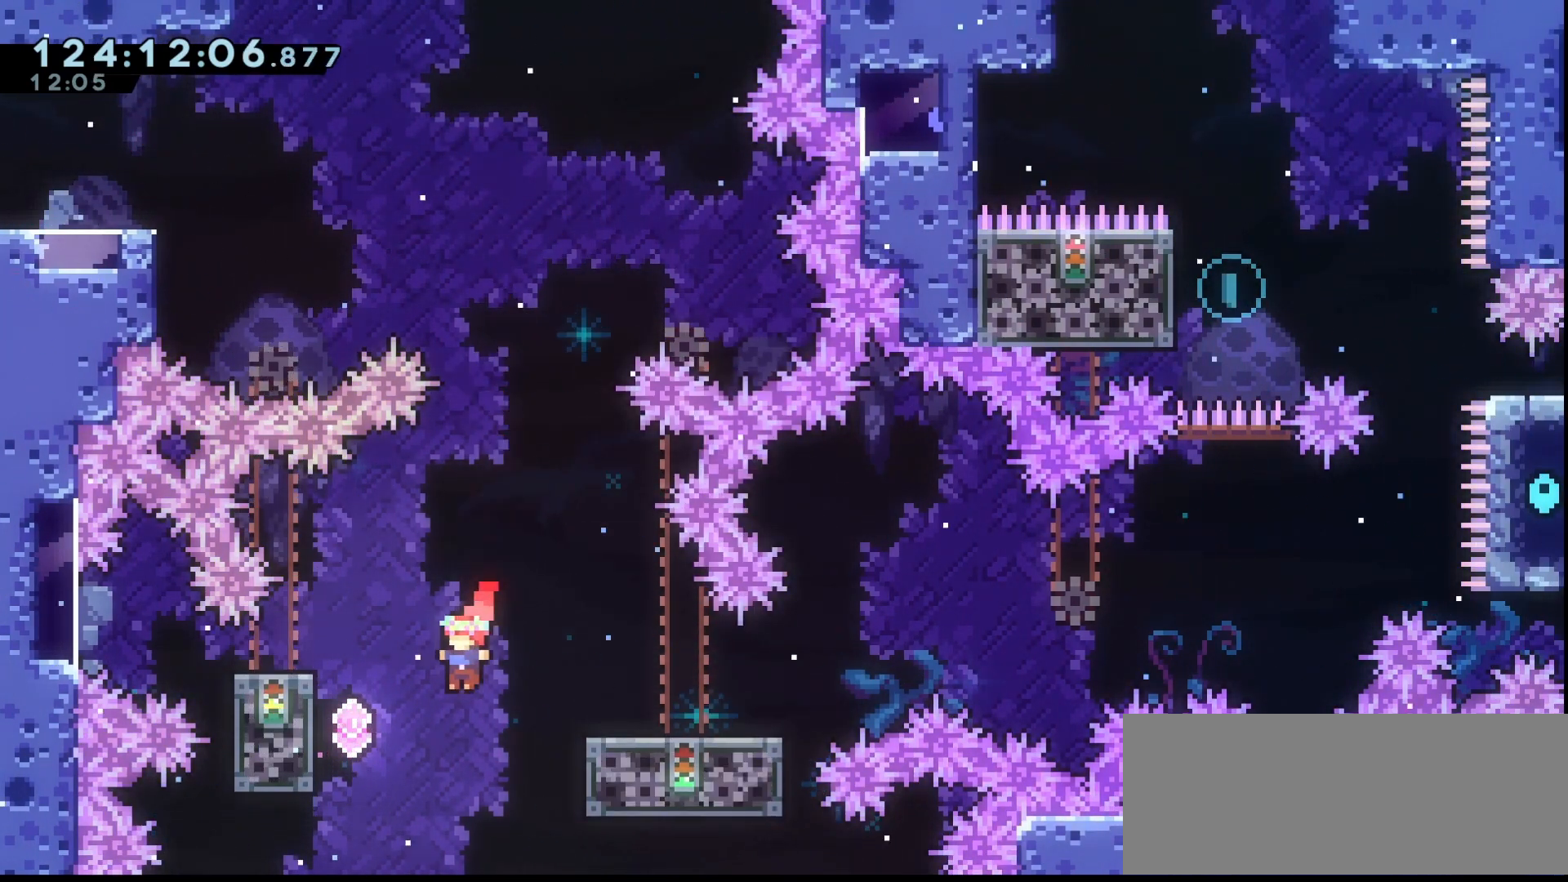
{"keys": ["grab", "right"], "events": [[100, "dash", "down"], [200, "dash", "up"], [300, "jump", "down"], [300, "left", "up"], [300, "right", "down"], [400, "jump", "up"]]}
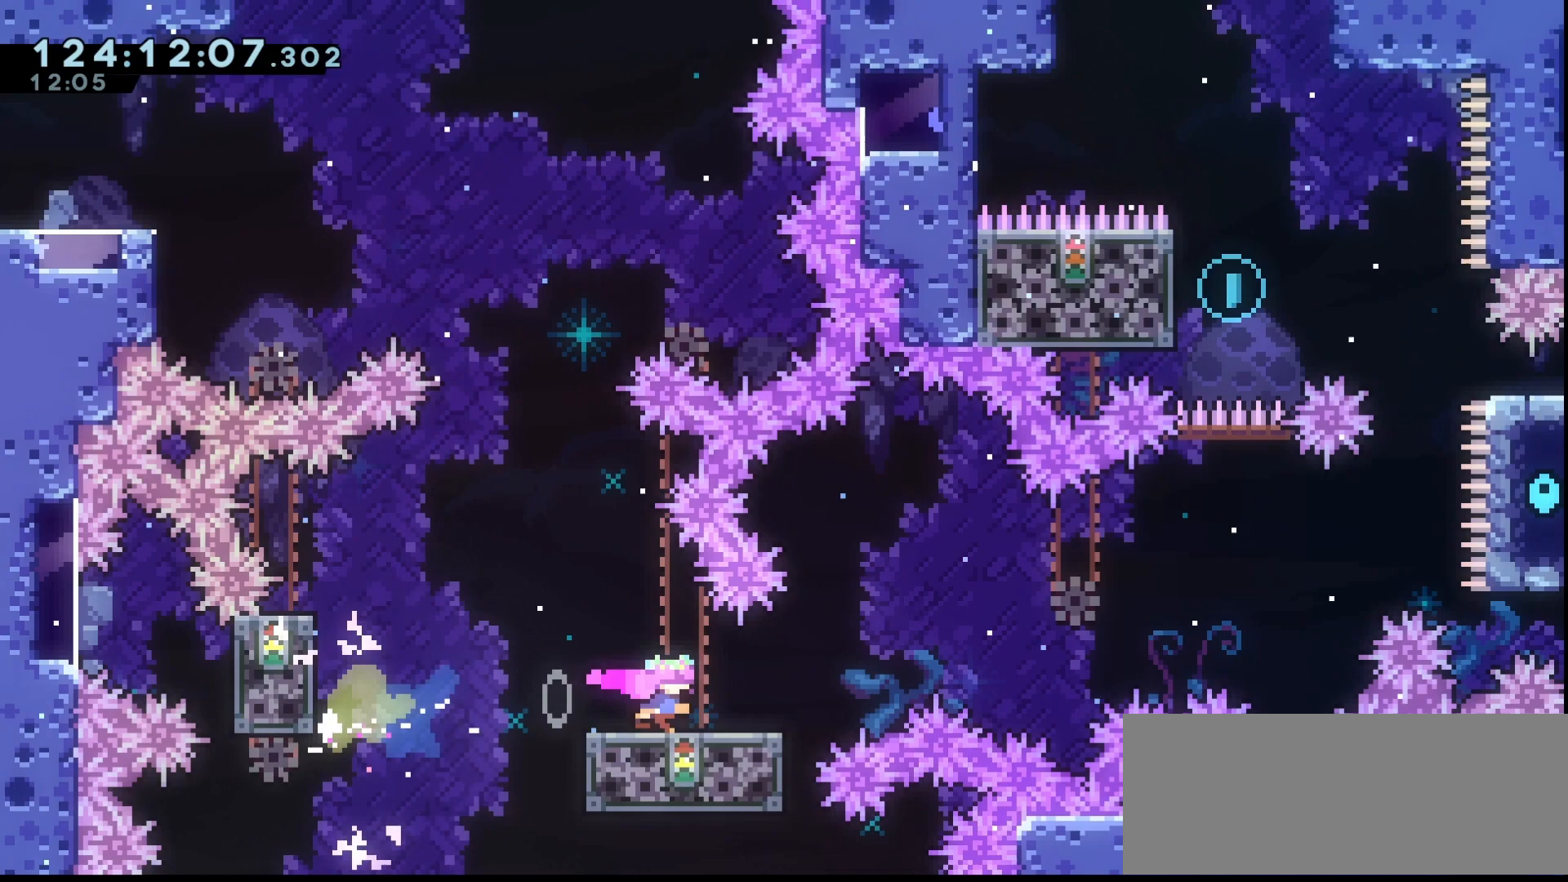
{"keys": ["grab", "jump", "right"], "events": [[67, "jump", "down"]]}
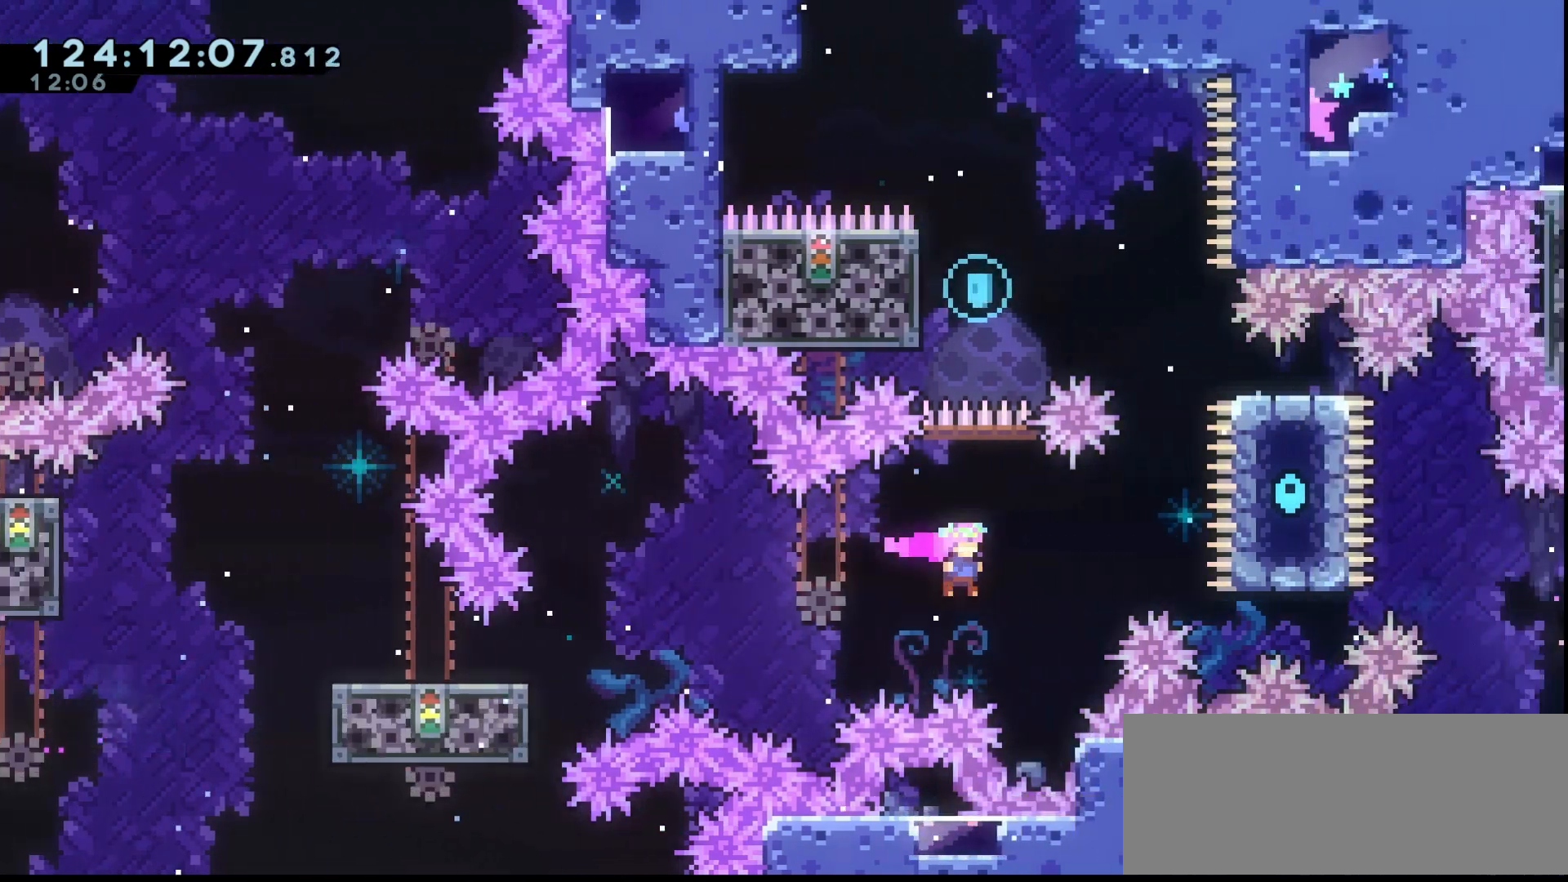
{"keys": ["dash", "grab", "left", "up"], "events": [[100, "dash", "down"], [100, "right", "up"], [100, "up", "down"], [200, "jump", "up"], [233, "dash", "up"], [500, "dash", "down"], [500, "left", "down"]]}
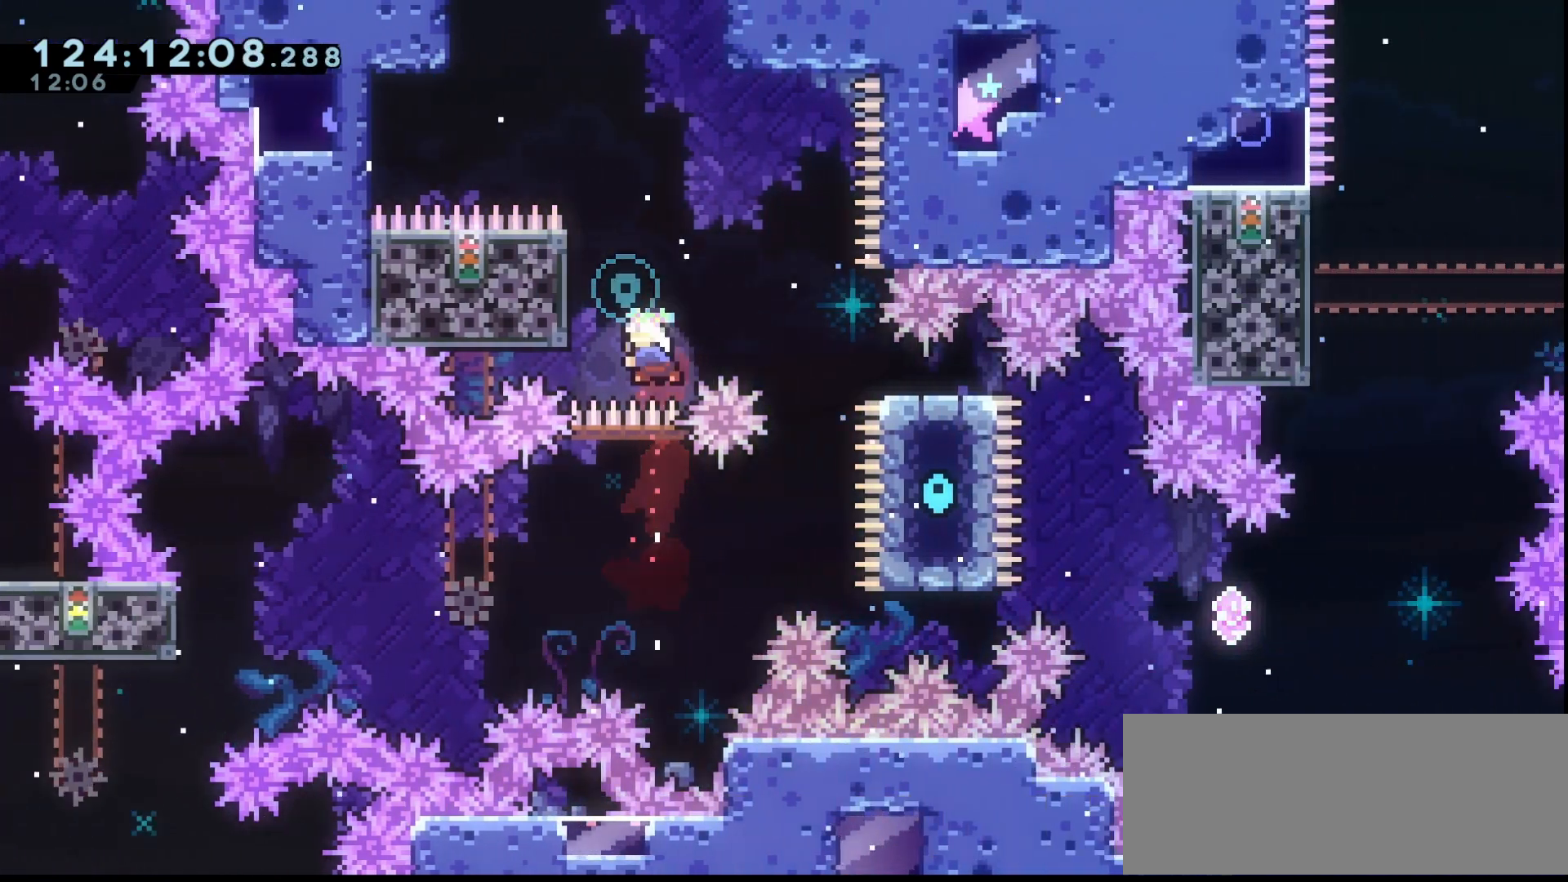
{"keys": ["grab", "jump"], "events": [[100, "dash", "up"], [167, "left", "up"], [200, "jump", "down"], [200, "right", "down"], [200, "up", "up"], [333, "right", "up"]]}
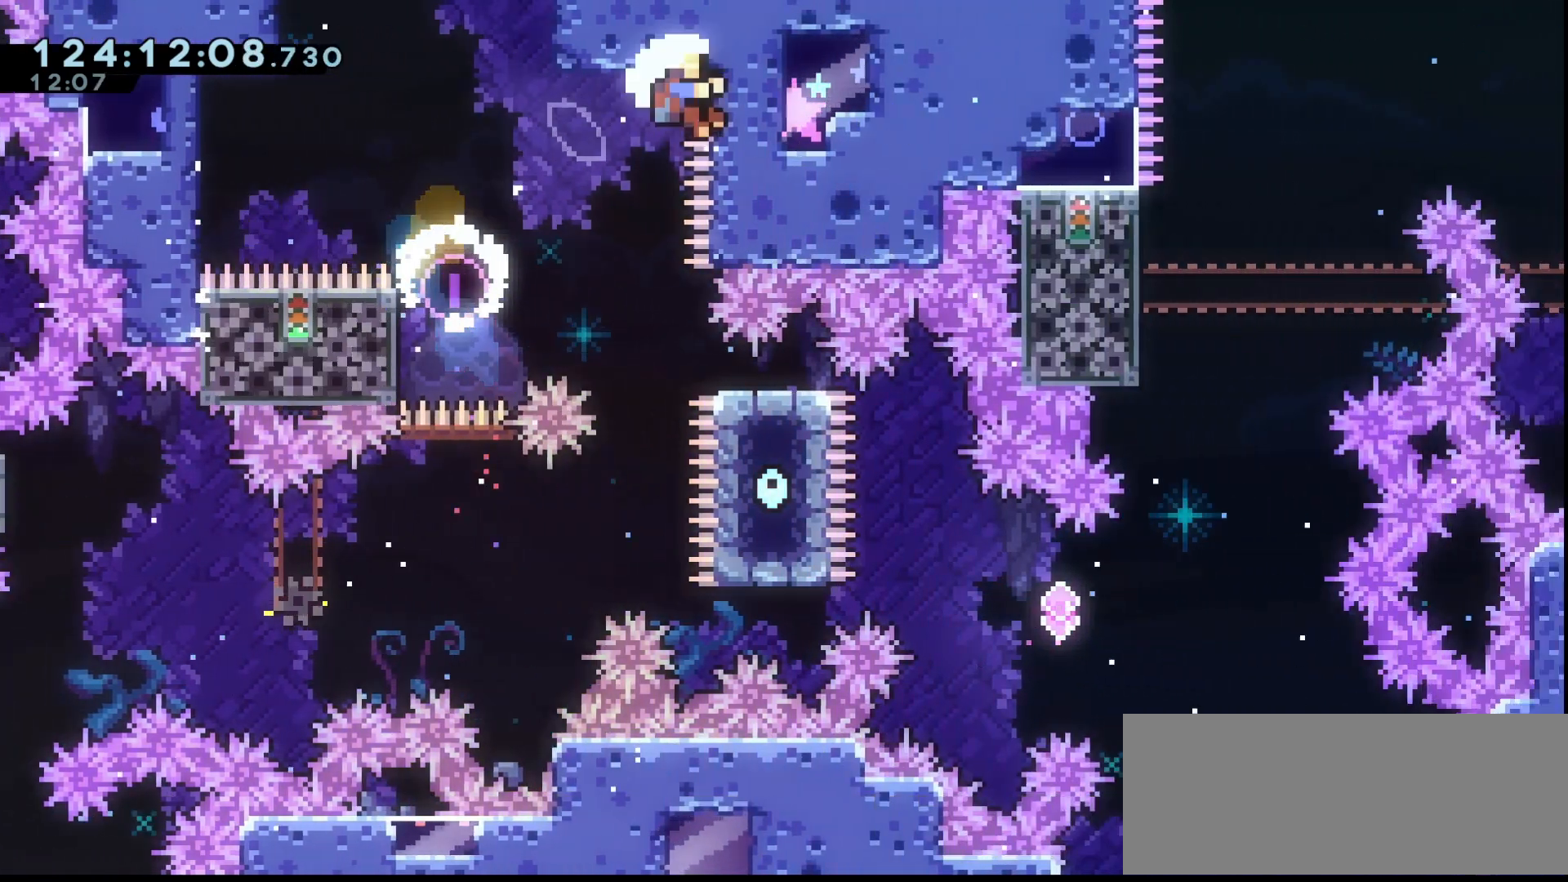
{"keys": ["grab"], "events": [[300, "grab", "up"], [300, "jump", "up"], [433, "grab", "down"]]}
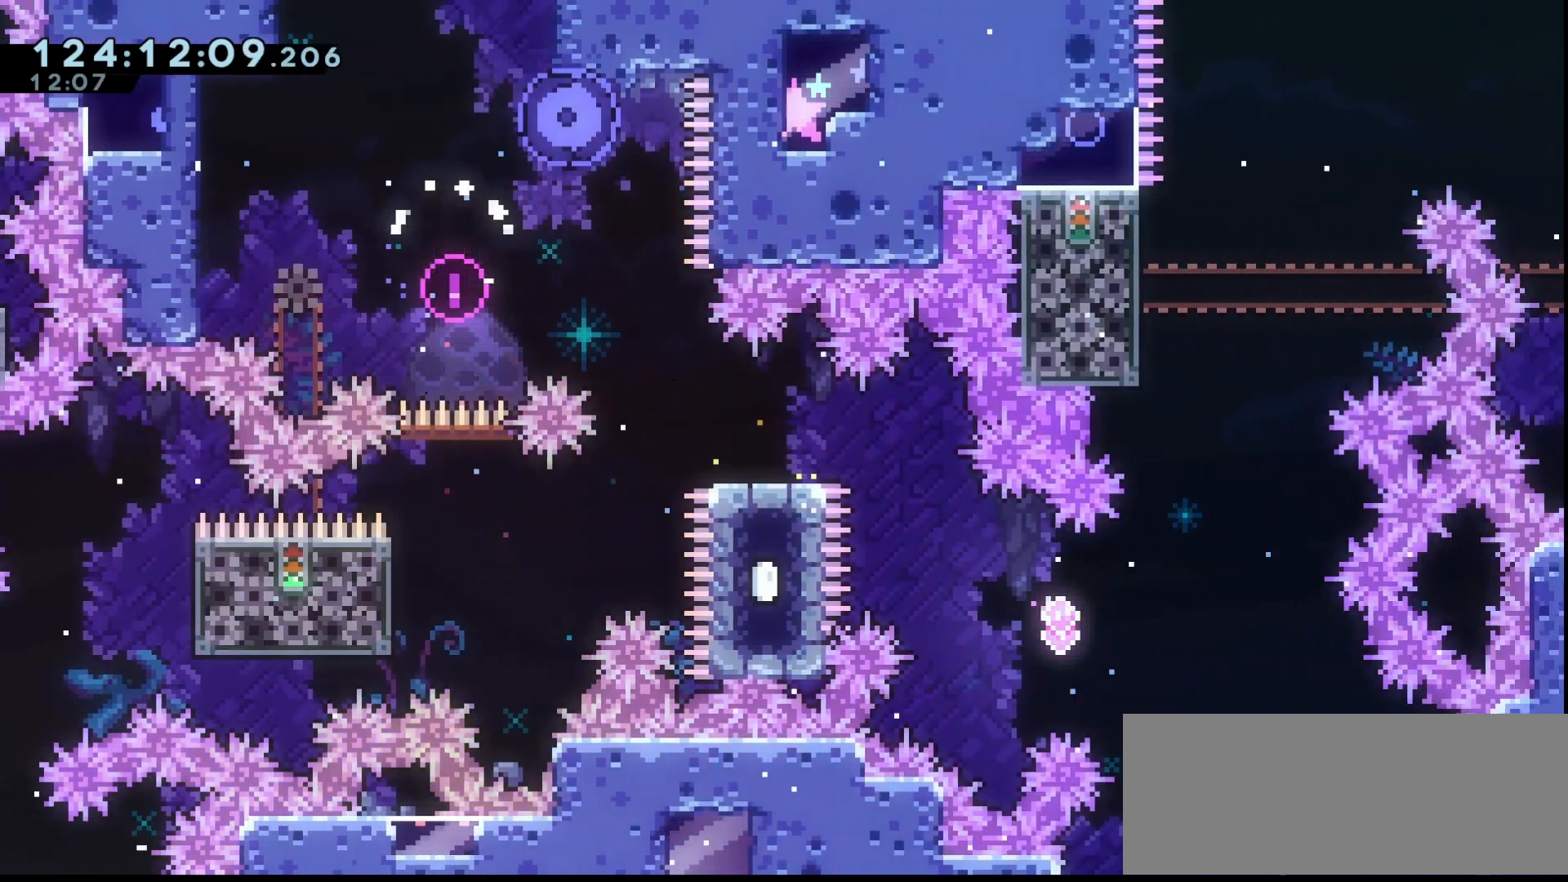
{"keys": [], "events": [[100, "grab", "up"], [200, "grab", "down"], [333, "grab", "up"], [433, "grab", "down"], [500, "grab", "up"]]}
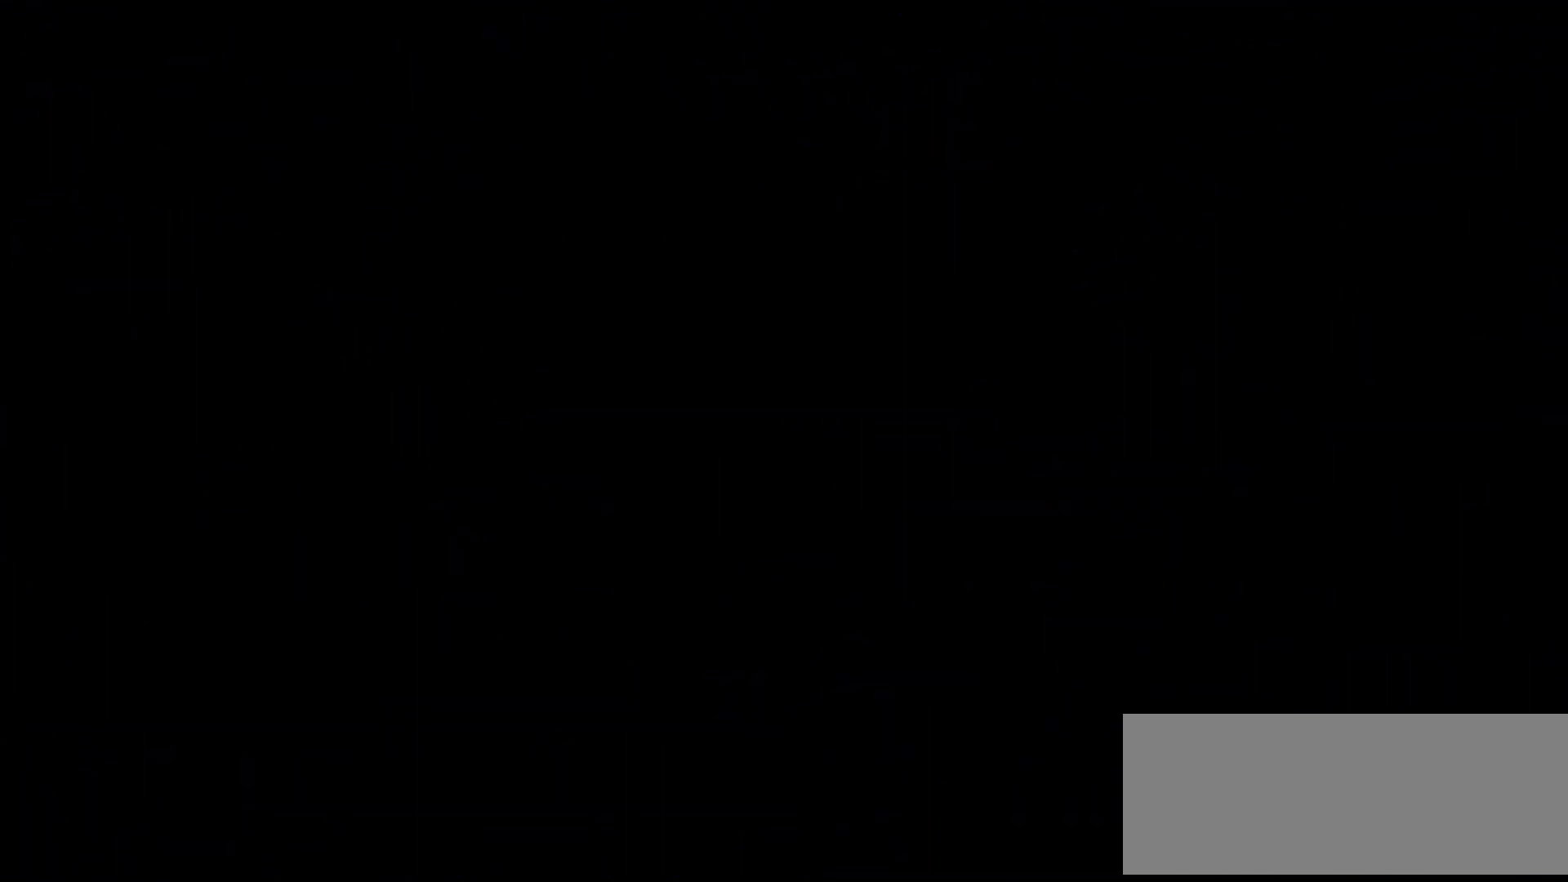
{"keys": ["grab"], "events": [[100, "grab", "down"], [133, "grab", "up"], [233, "grab", "down"], [333, "grab", "up"], [400, "grab", "down"]]}
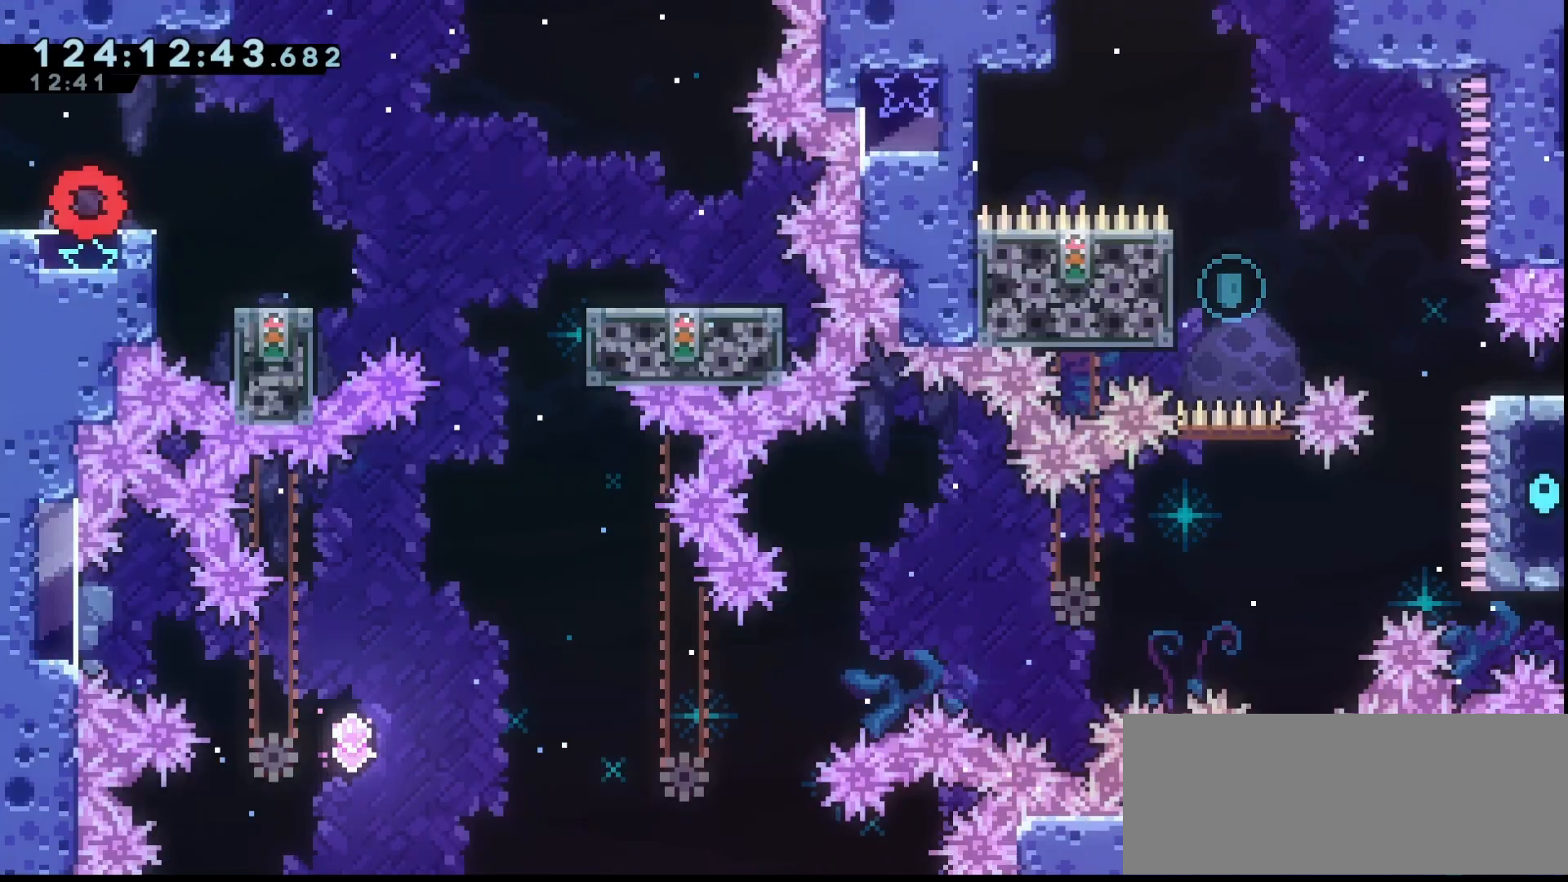
{"keys": ["grab", "right"], "events": [[233, "right", "down"], [300, "jump", "down"], [333, "jump", "up"]]}
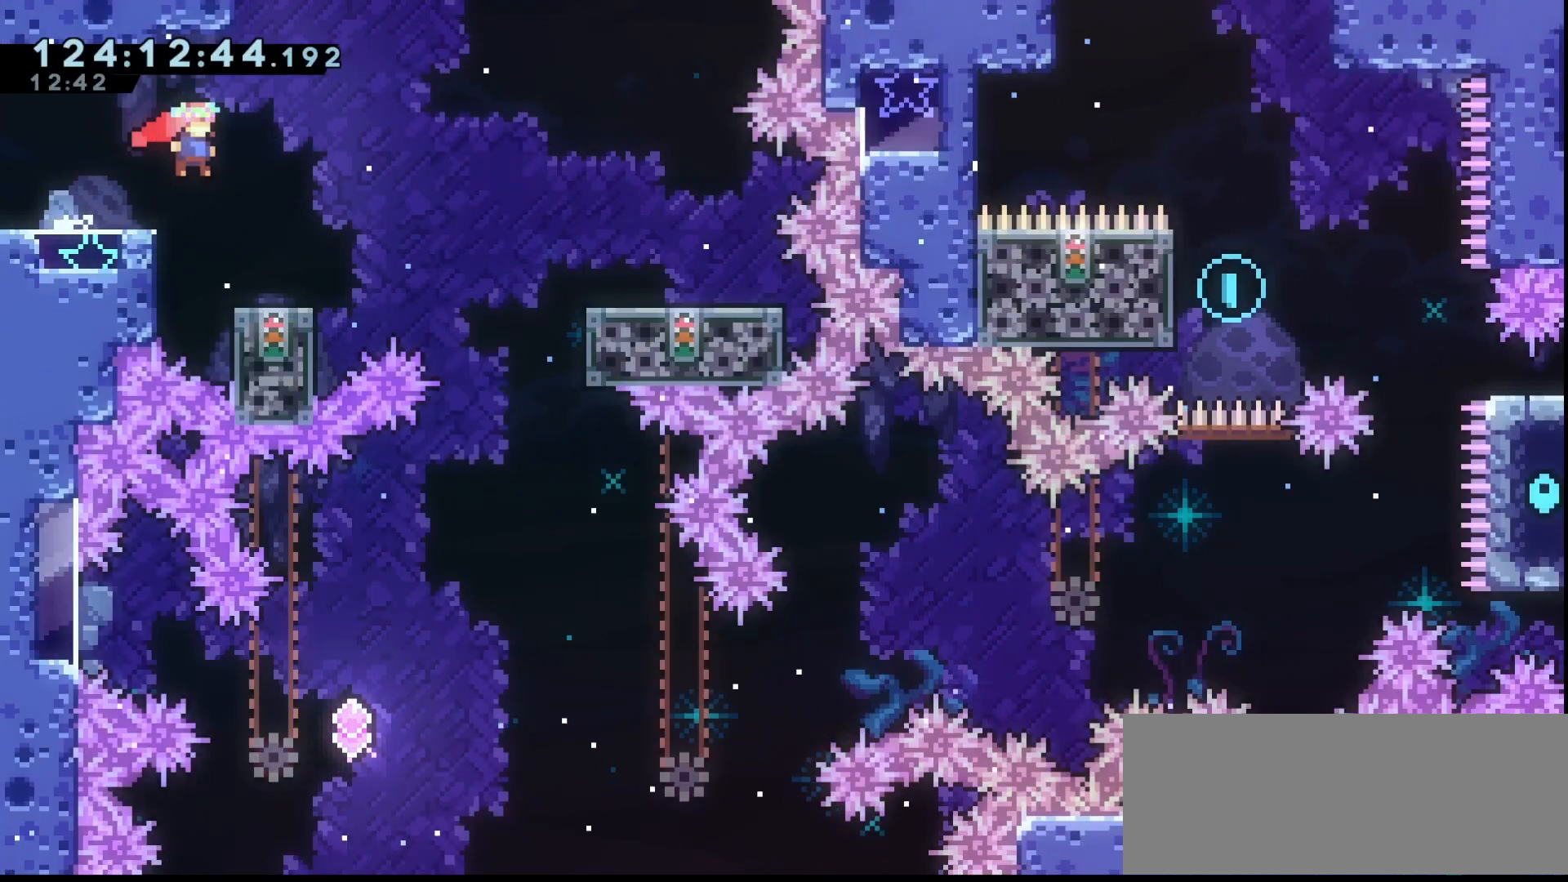
{"keys": ["grab", "jump", "right"], "events": [[267, "jump", "down"]]}
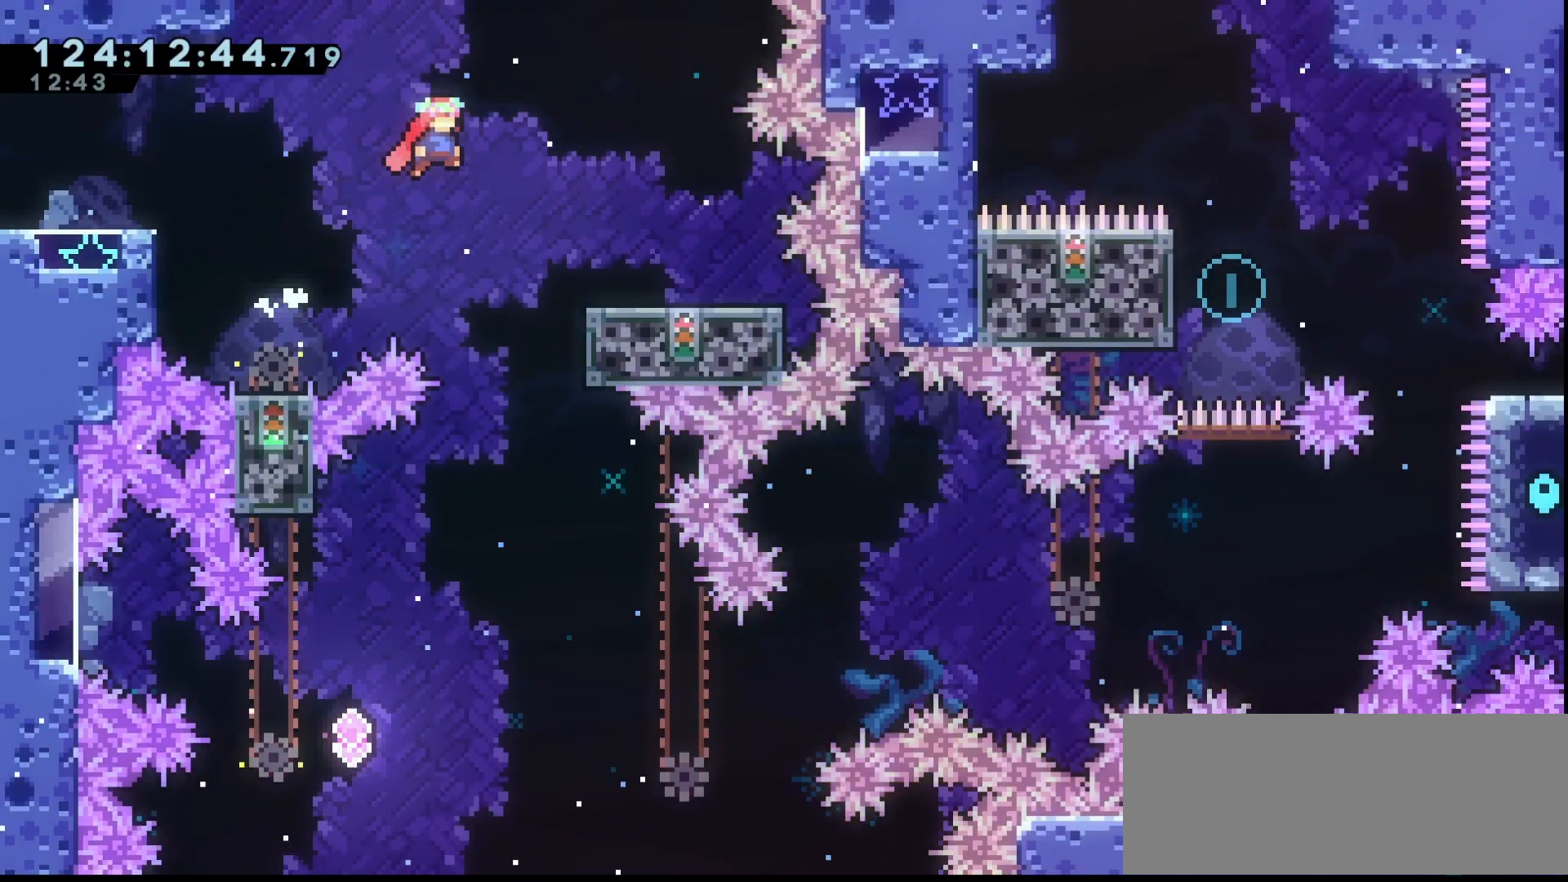
{"keys": ["grab", "left"], "events": [[333, "jump", "up"], [367, "right", "up"], [400, "jump", "down"], [400, "left", "down"], [467, "jump", "up"]]}
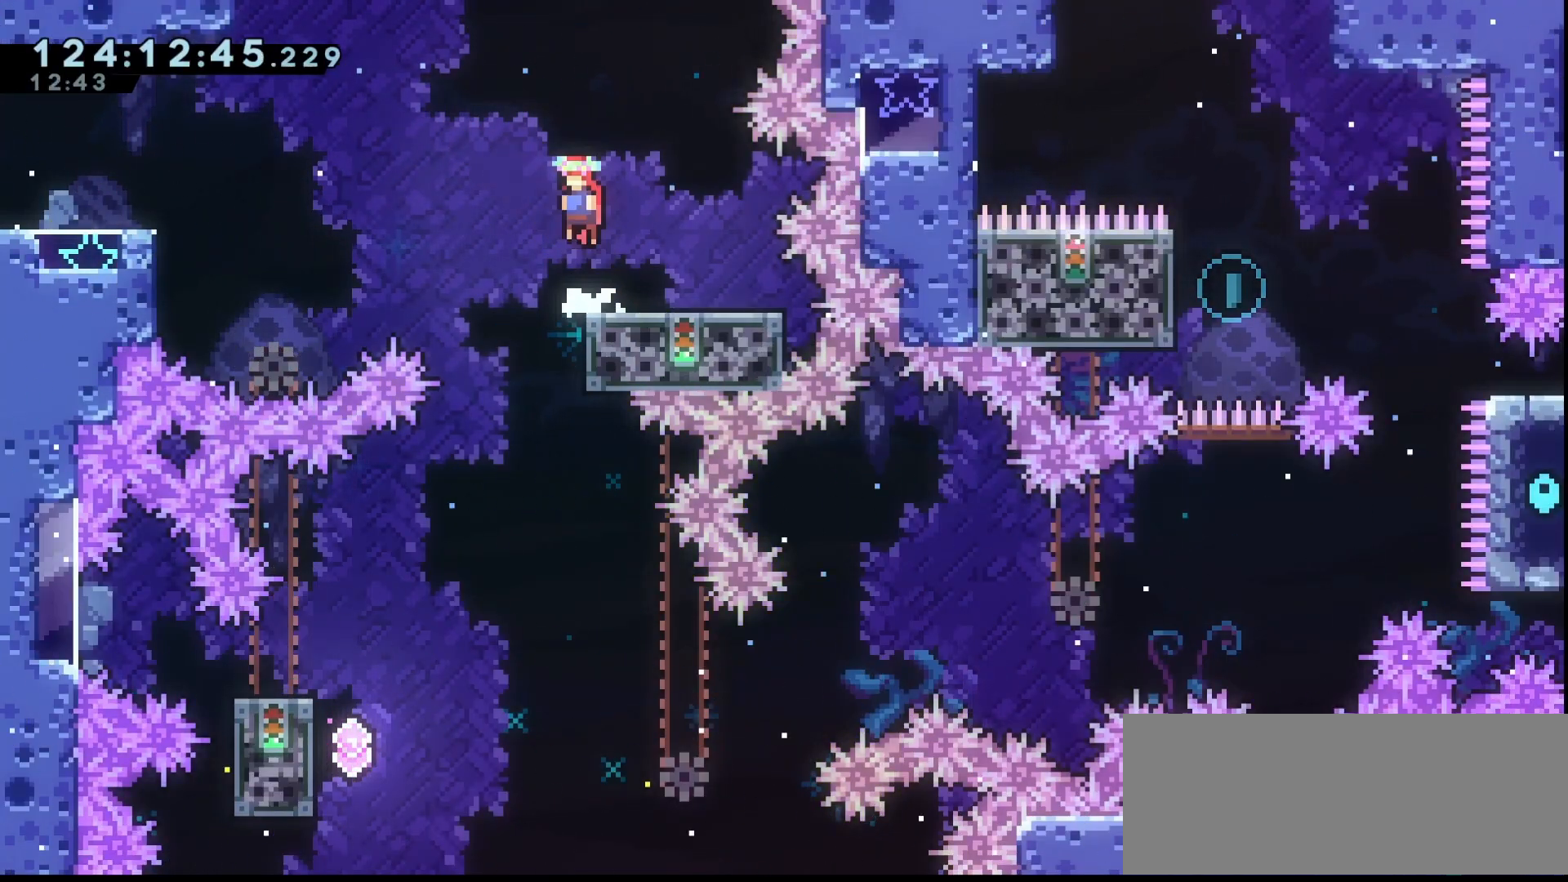
{"keys": ["grab"], "events": [[200, "left", "up"]]}
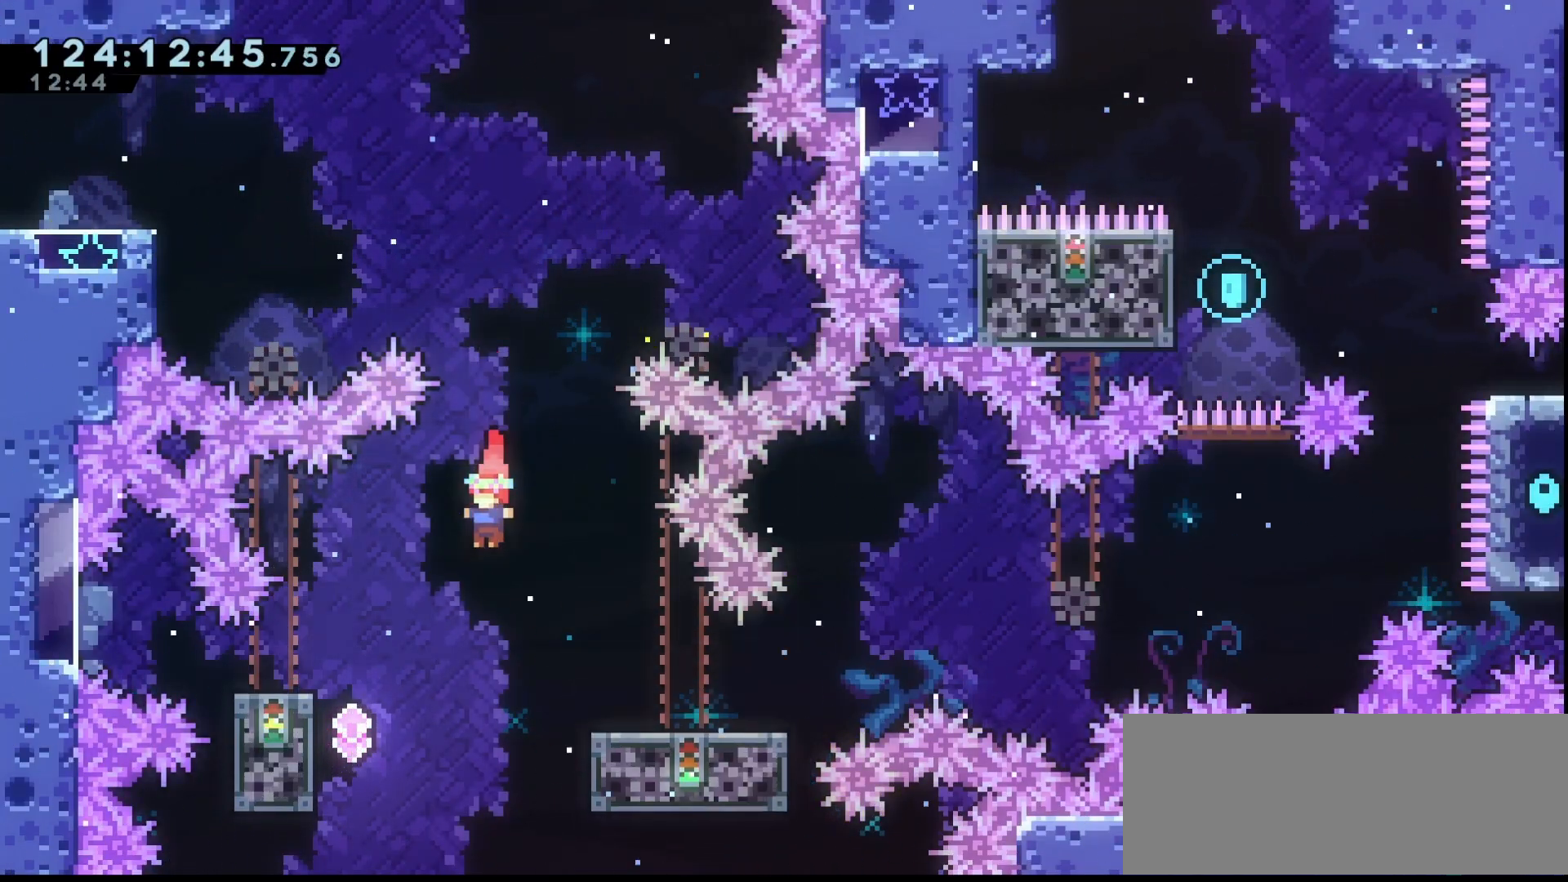
{"keys": ["grab", "jump", "right"], "events": [[33, "left", "down"], [300, "dash", "down"], [400, "dash", "up"], [433, "left", "up"], [500, "jump", "down"], [500, "right", "down"]]}
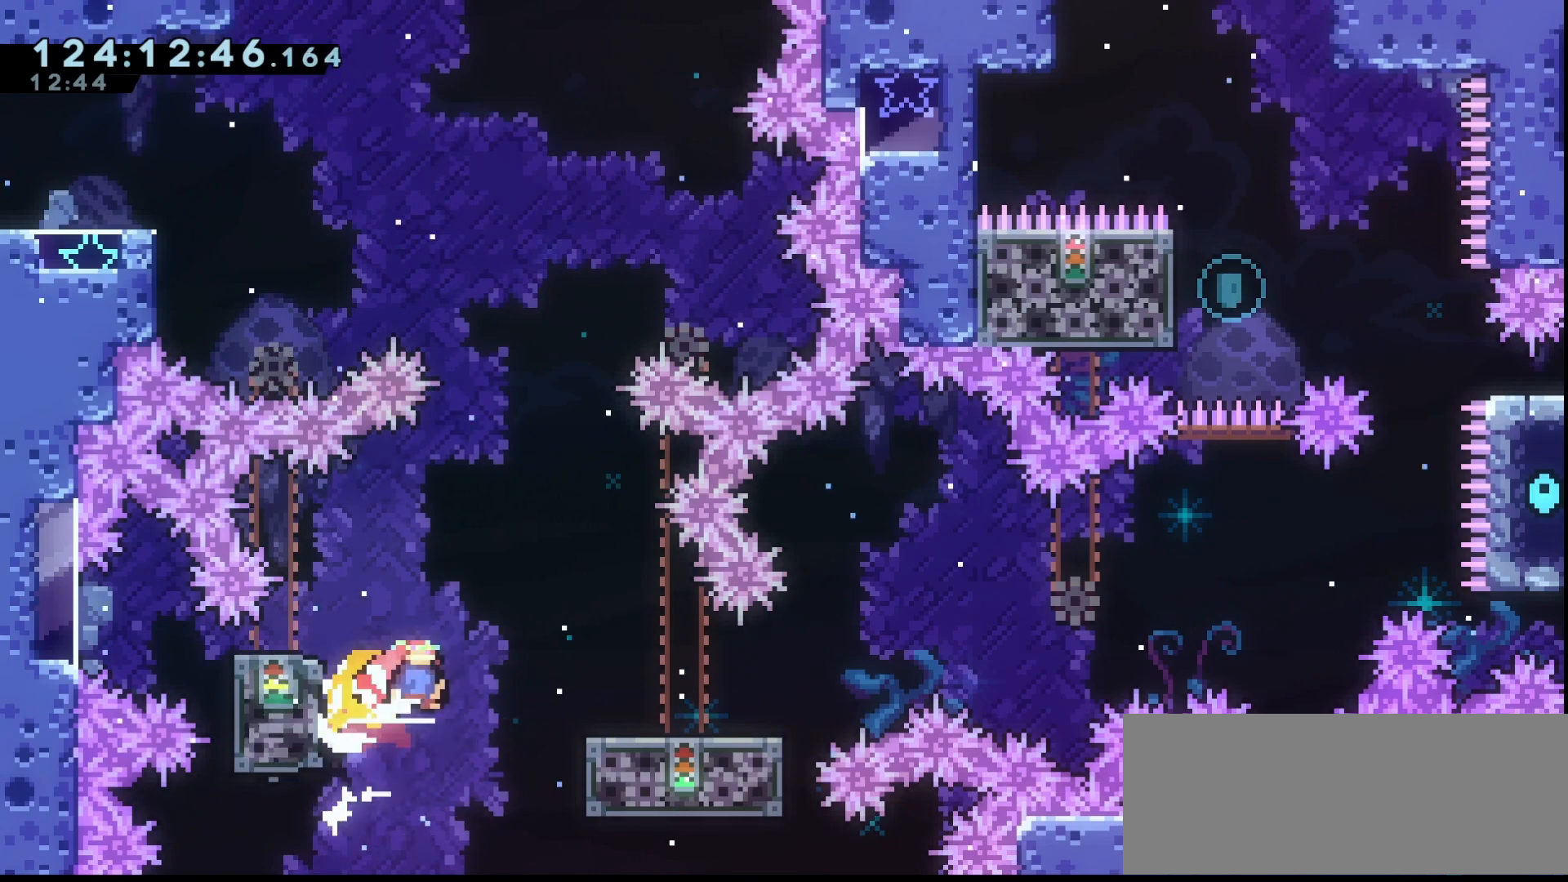
{"keys": ["grab", "jump", "right"], "events": [[67, "jump", "up"], [300, "jump", "down"]]}